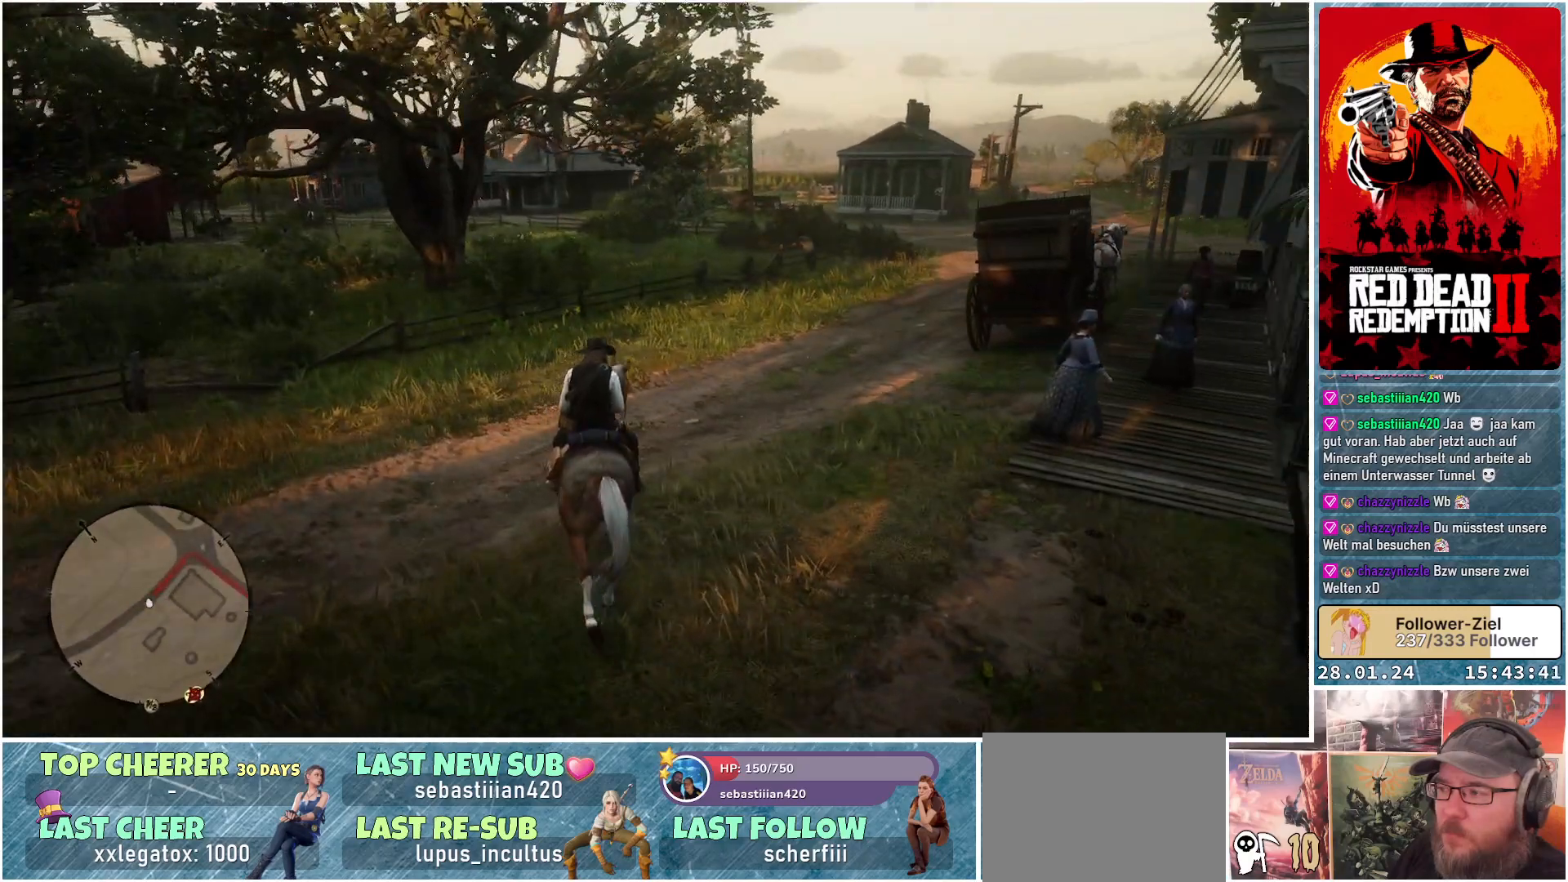
Gameplay with a controller (Xbox layout); each line is a JSON object with the inputs held at the frame after it. "events" lists button and stick changes between this image and that frame as [ms after this image, input, new state], when the widget could be followed in between.
{"buttons": [], "left_stick": "up", "right_stick": "right", "events": [[66, "left_stick", "up"]]}
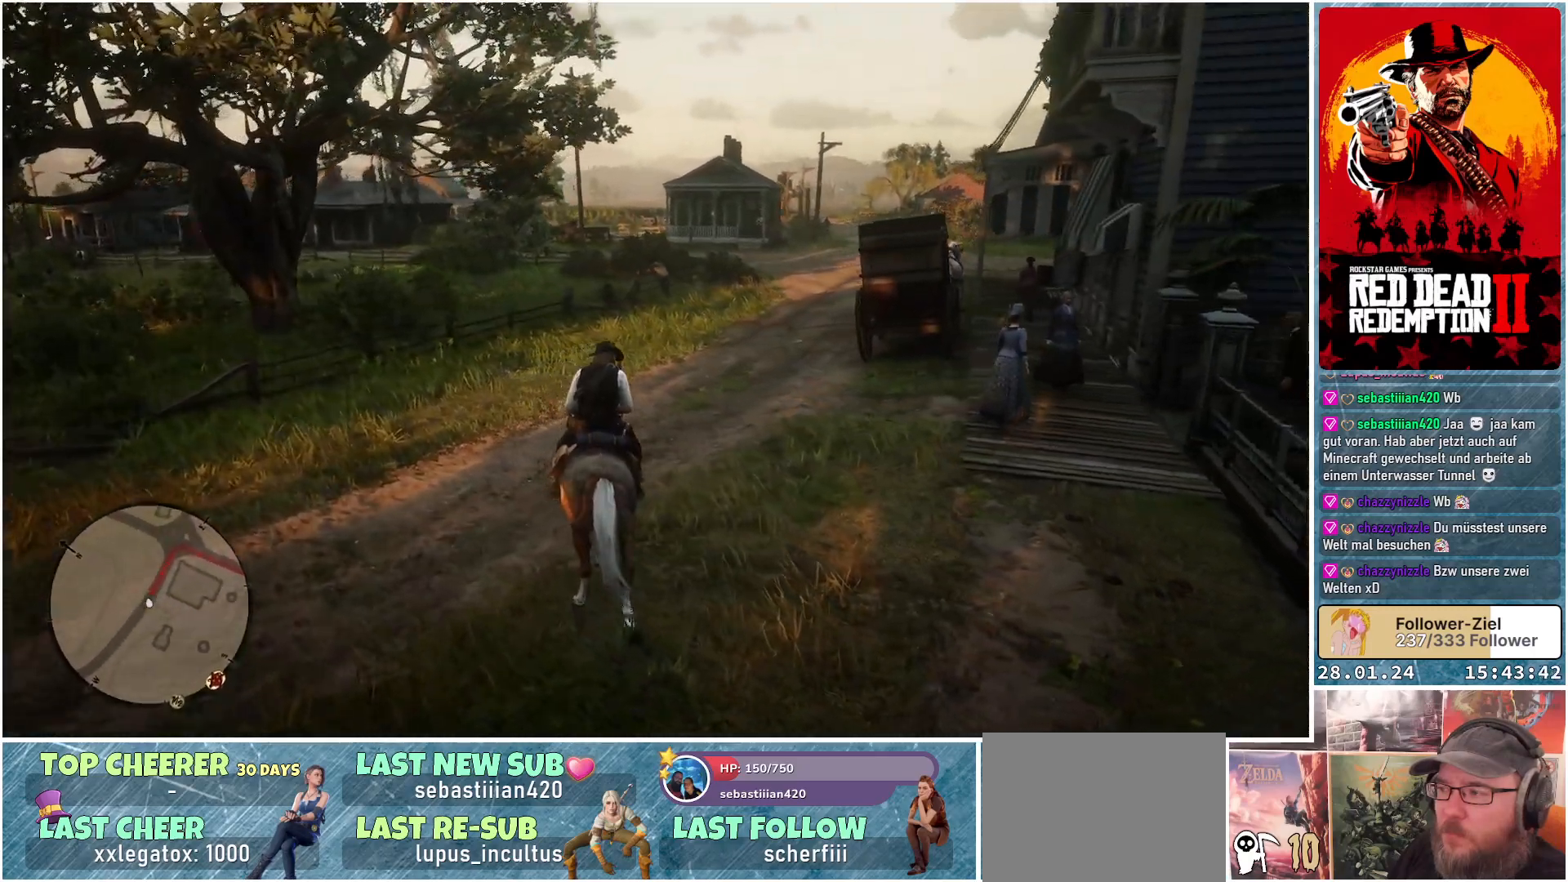
{"buttons": [], "left_stick": "up", "right_stick": "right", "events": []}
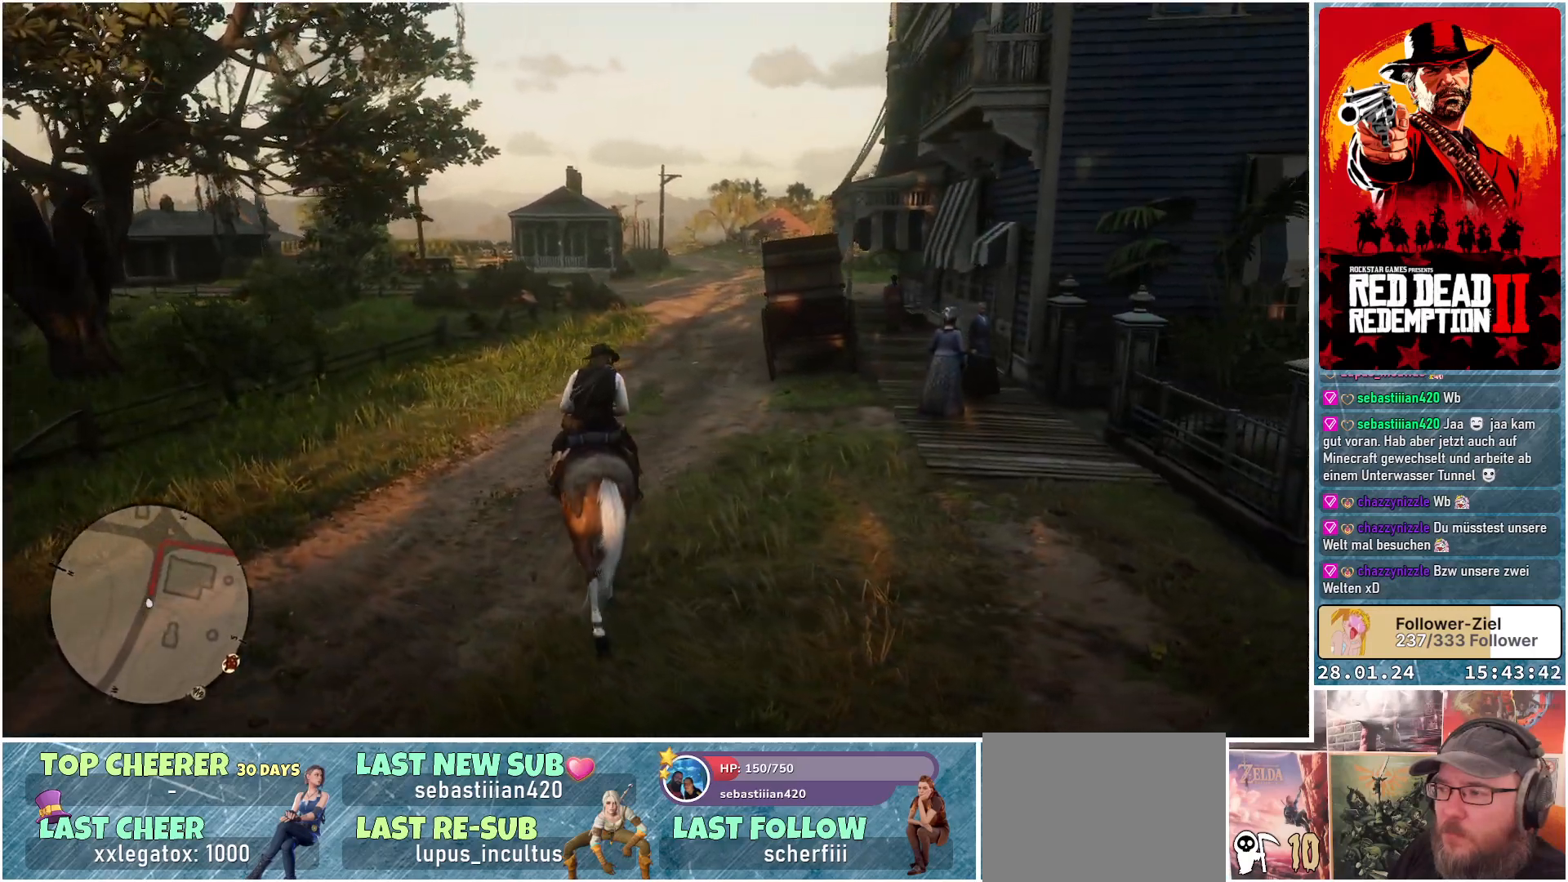
{"buttons": [], "left_stick": "up", "right_stick": "center", "events": [[367, "right_stick", "center"]]}
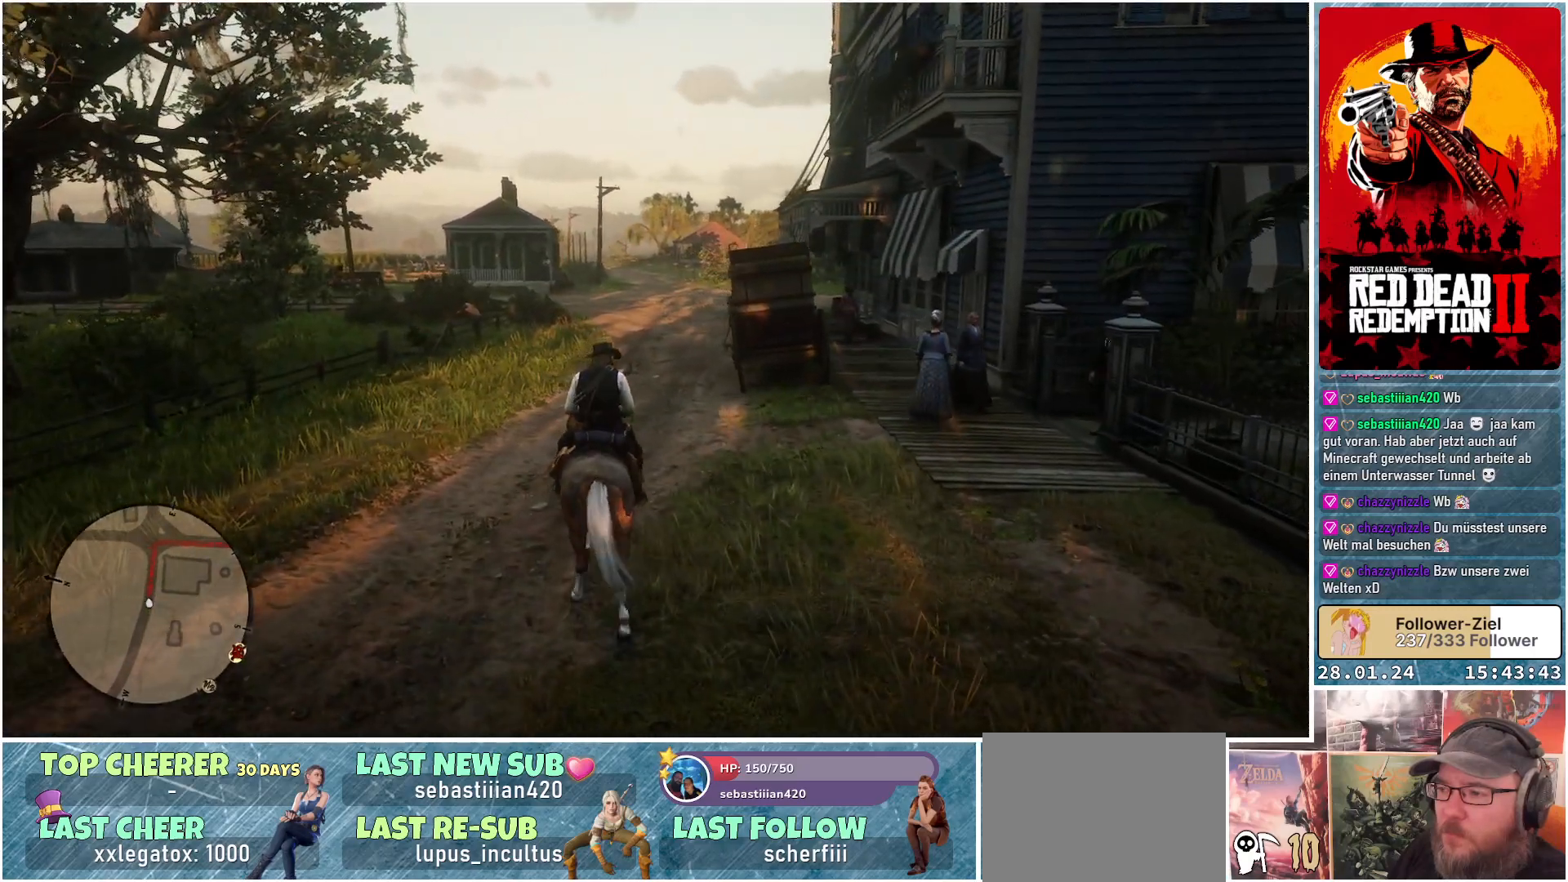
{"buttons": ["A"], "left_stick": "up", "right_stick": "center", "events": [[200, "A", "down"], [317, "A", "up"], [400, "A", "down"]]}
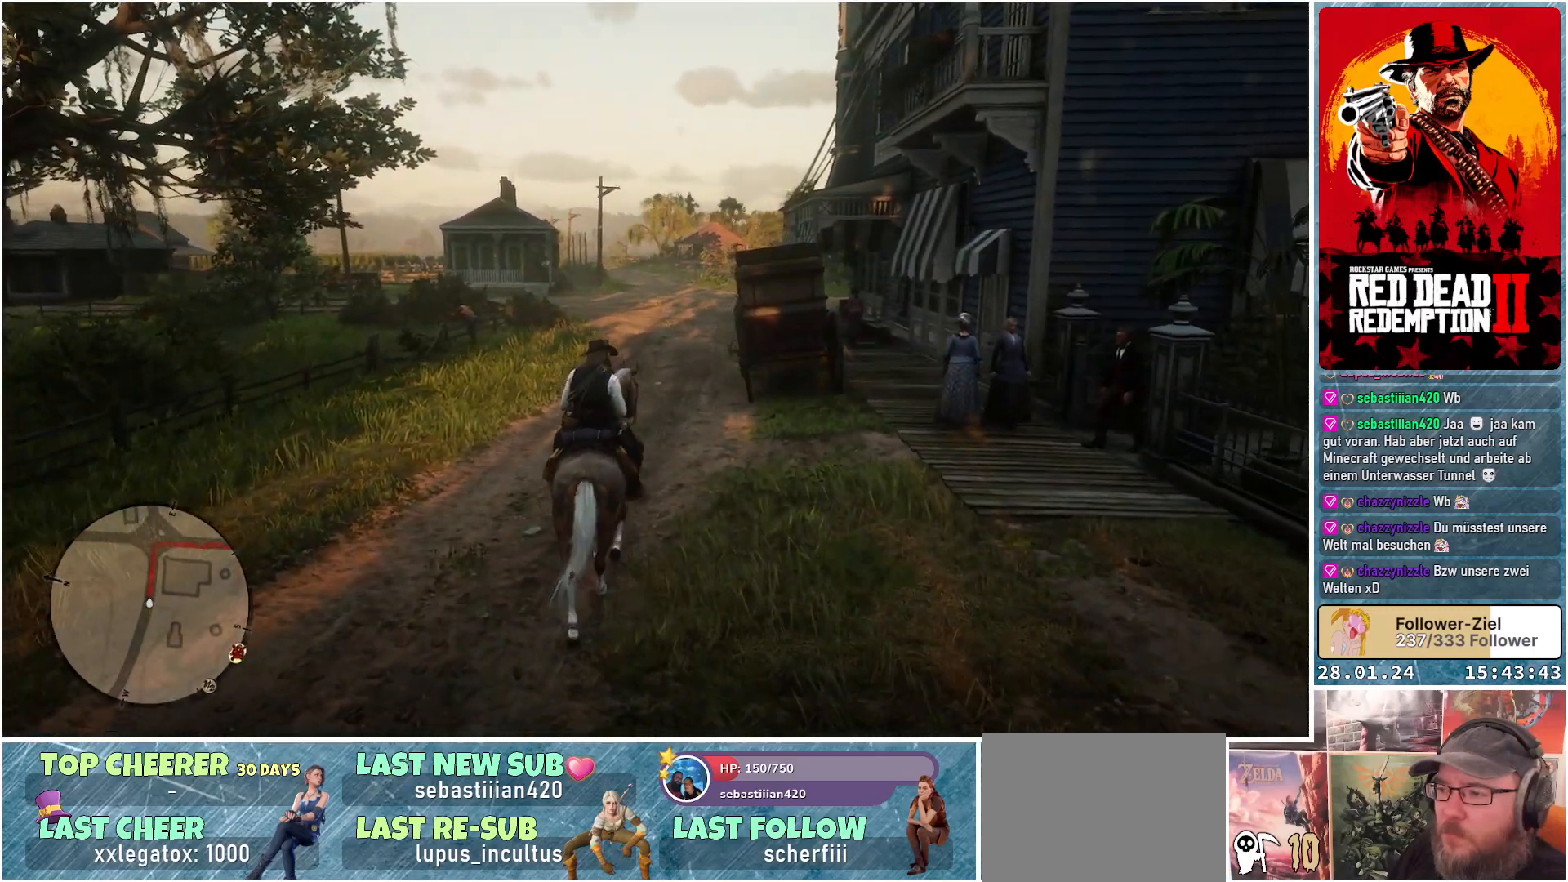
{"buttons": ["A"], "left_stick": "center", "right_stick": "center", "events": [[350, "left_stick", "center"]]}
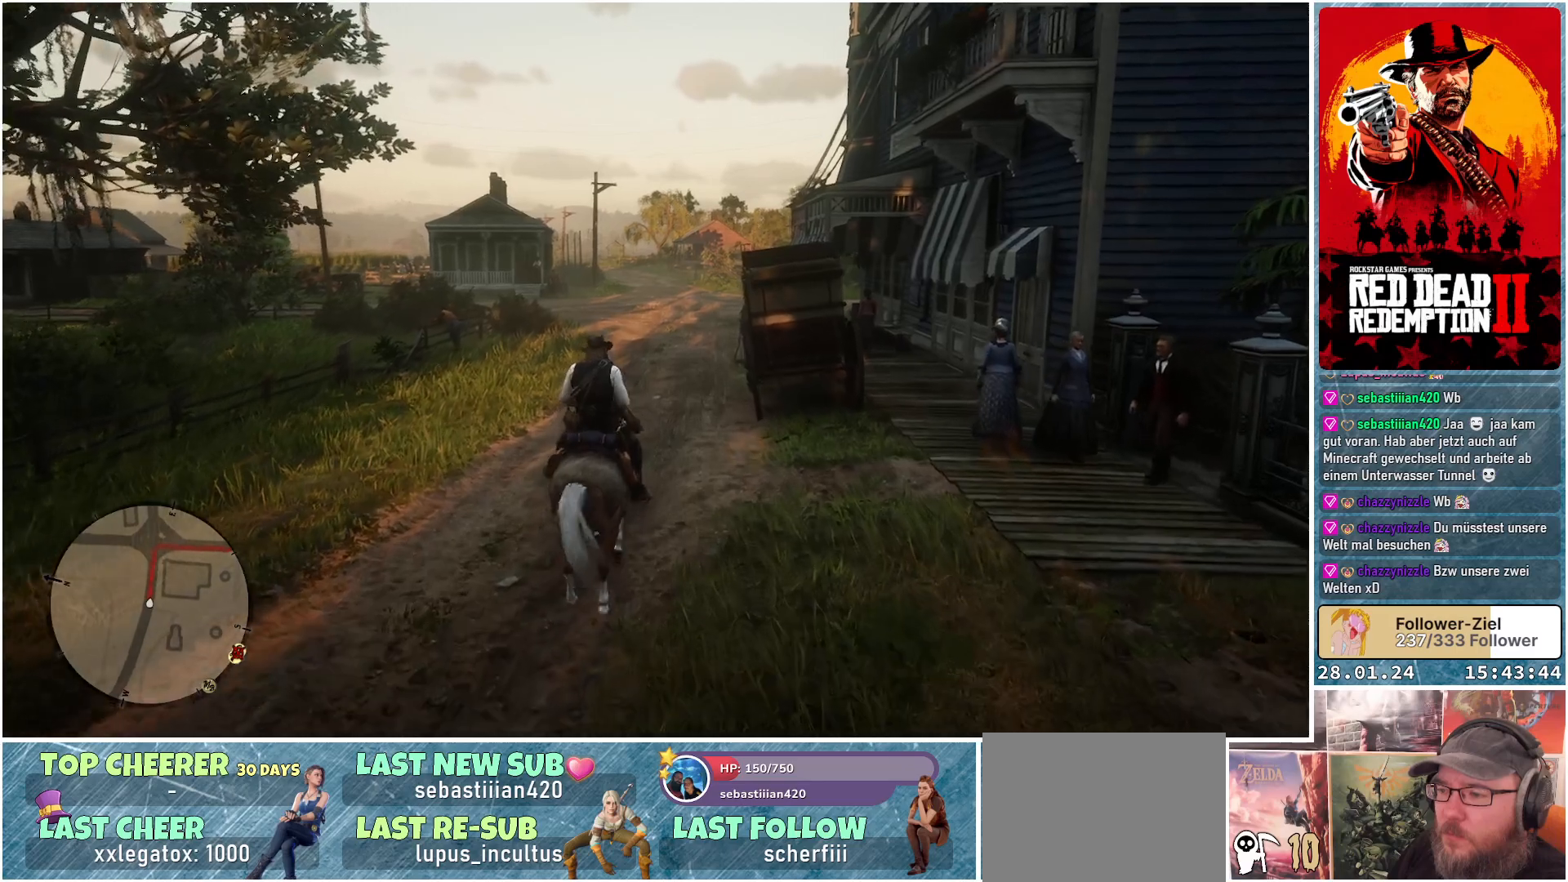
{"buttons": ["A"], "left_stick": "center", "right_stick": "center", "events": []}
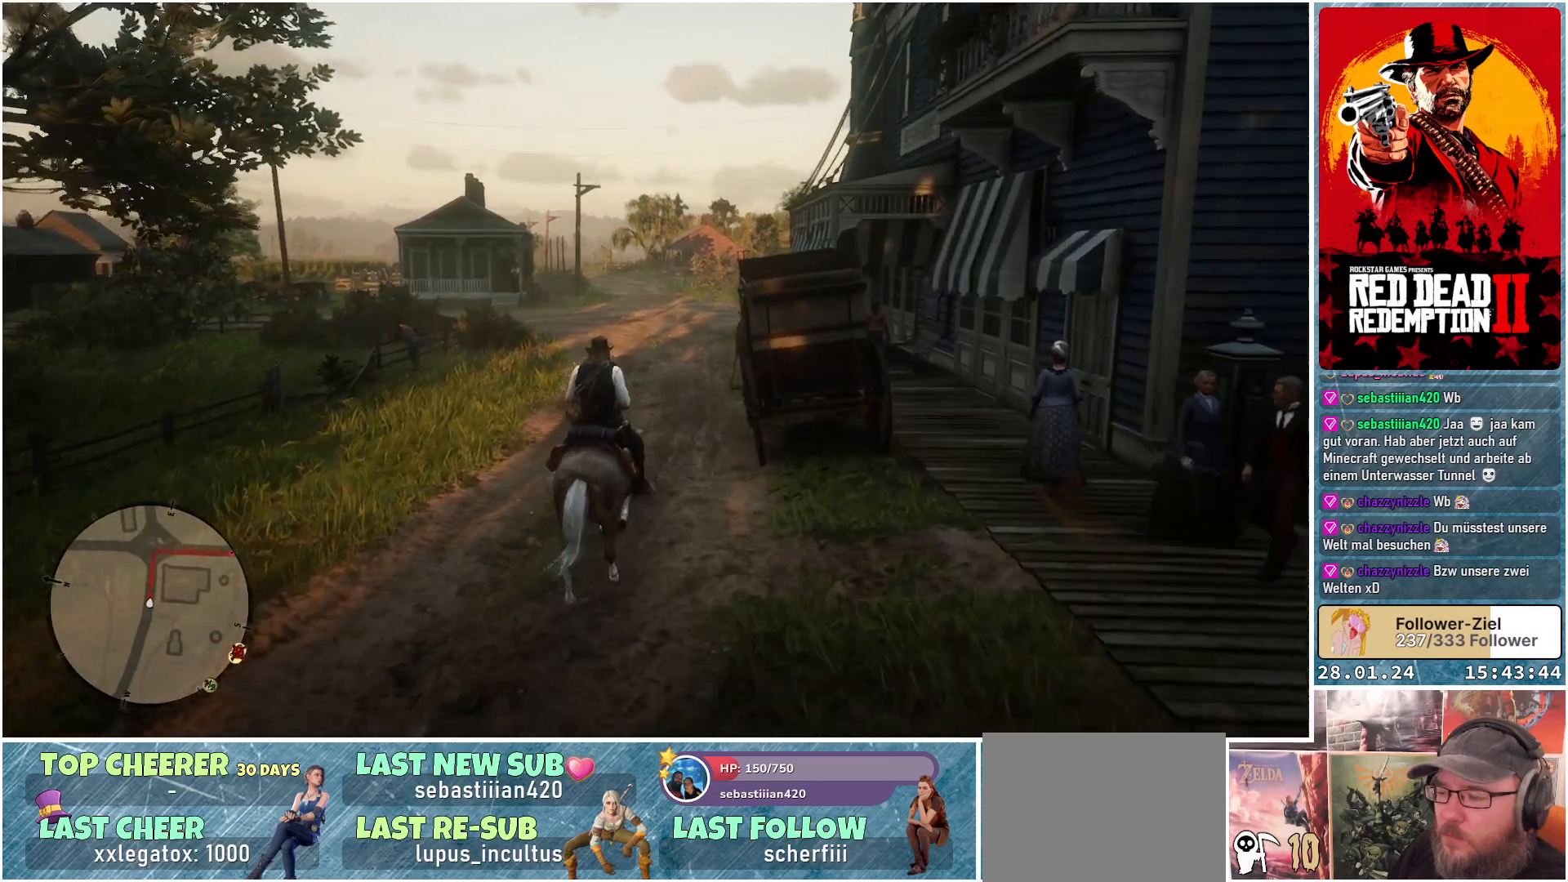
{"buttons": ["A"], "left_stick": "center", "right_stick": "center", "events": []}
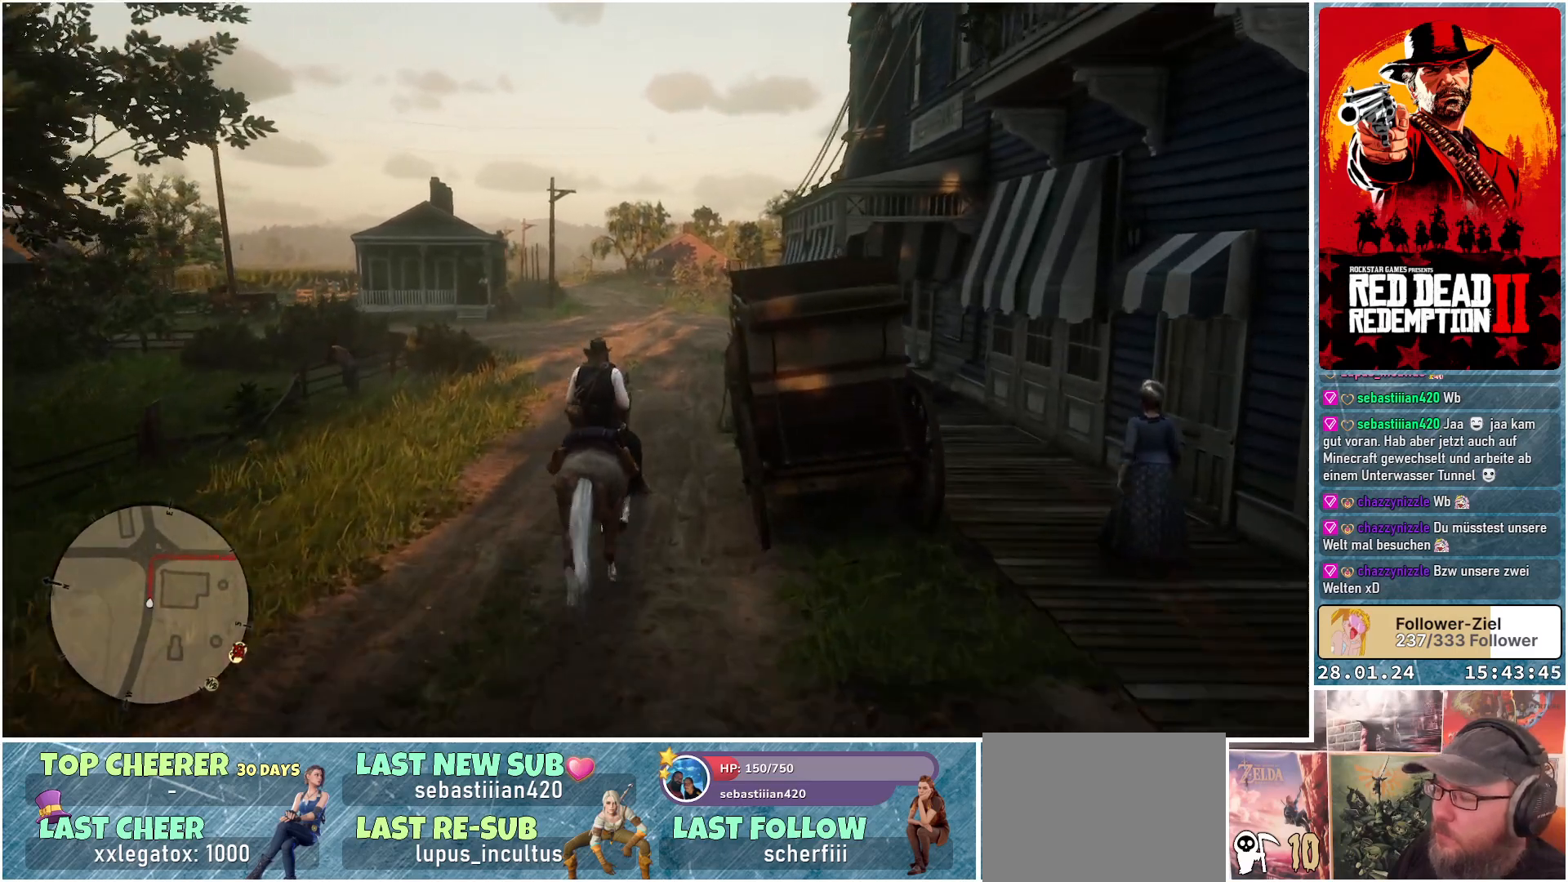
{"buttons": ["A"], "left_stick": "center", "right_stick": "center", "events": [[200, "left_stick", "left"], [334, "left_stick", "center"]]}
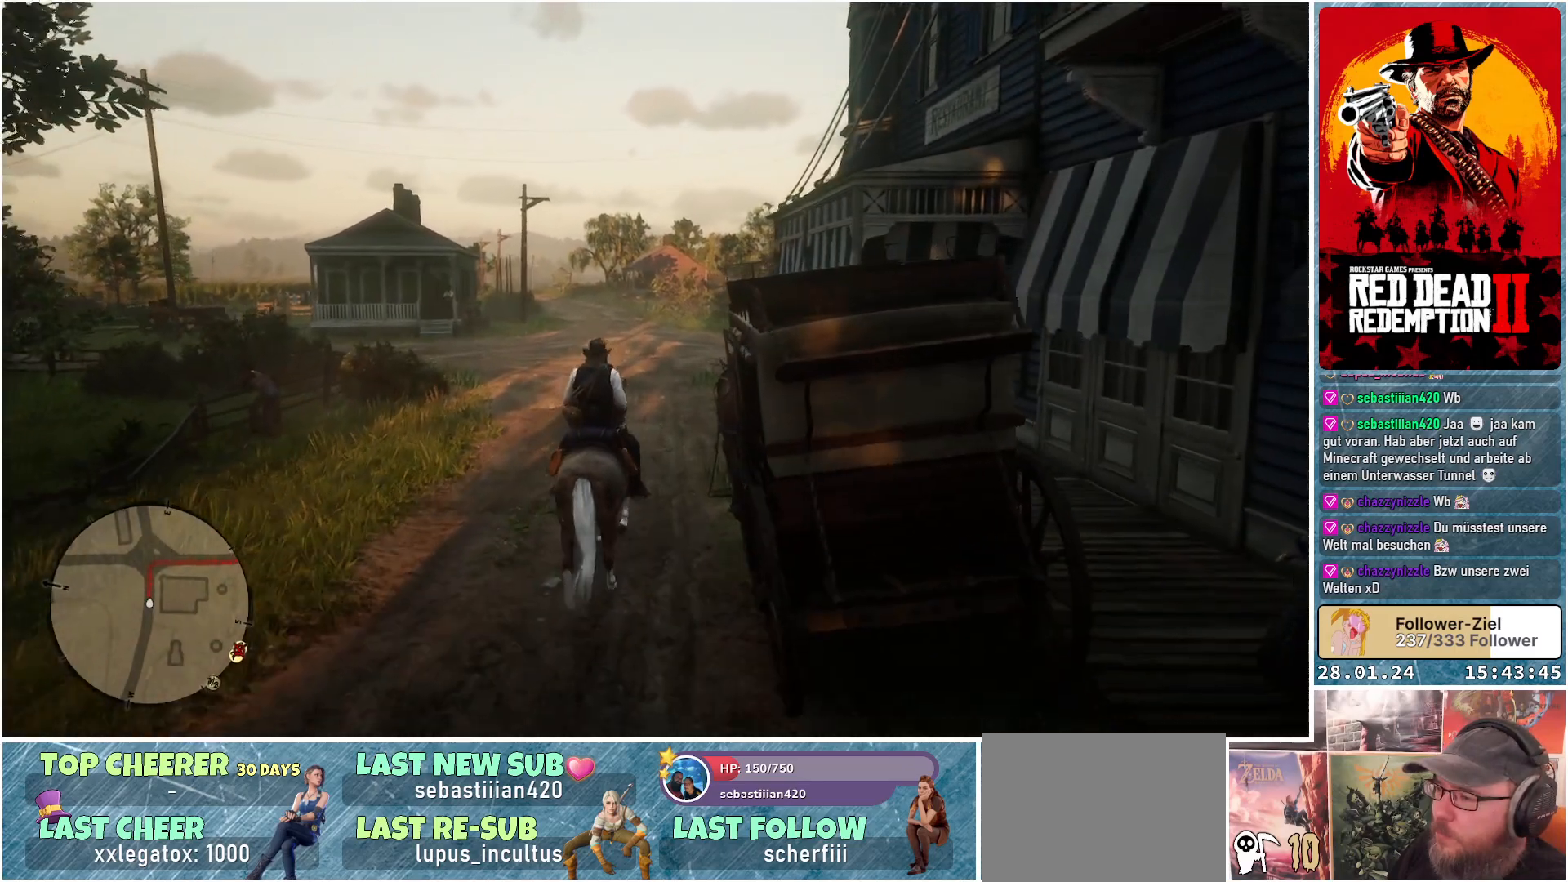
{"buttons": ["A"], "left_stick": "center", "right_stick": "center", "events": []}
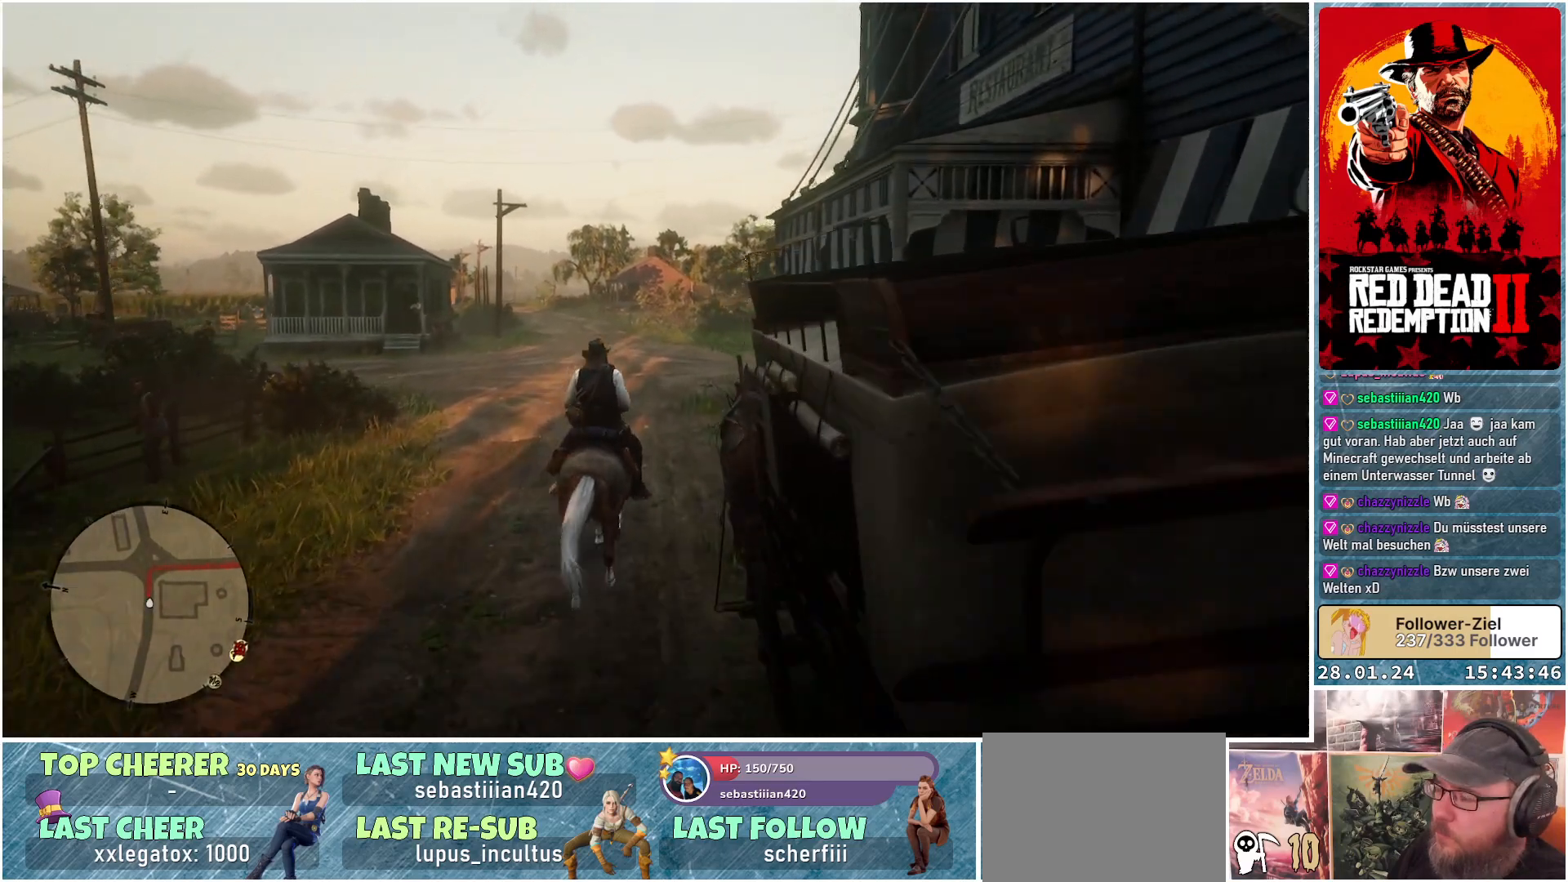
{"buttons": ["A"], "left_stick": "center", "right_stick": "center", "events": []}
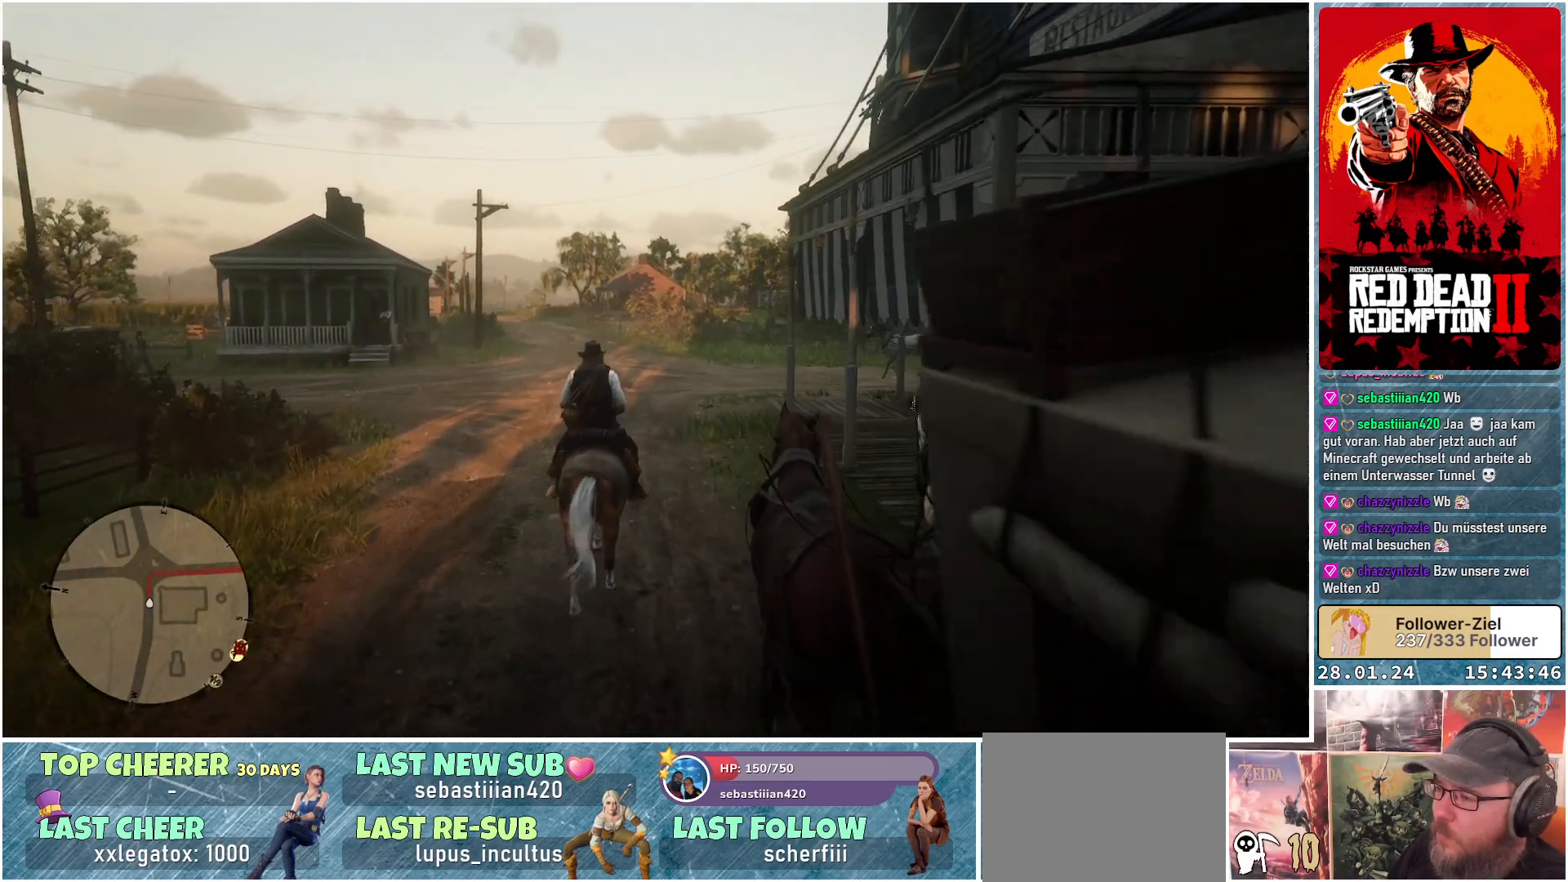
{"buttons": ["A"], "left_stick": "center", "right_stick": "center", "events": []}
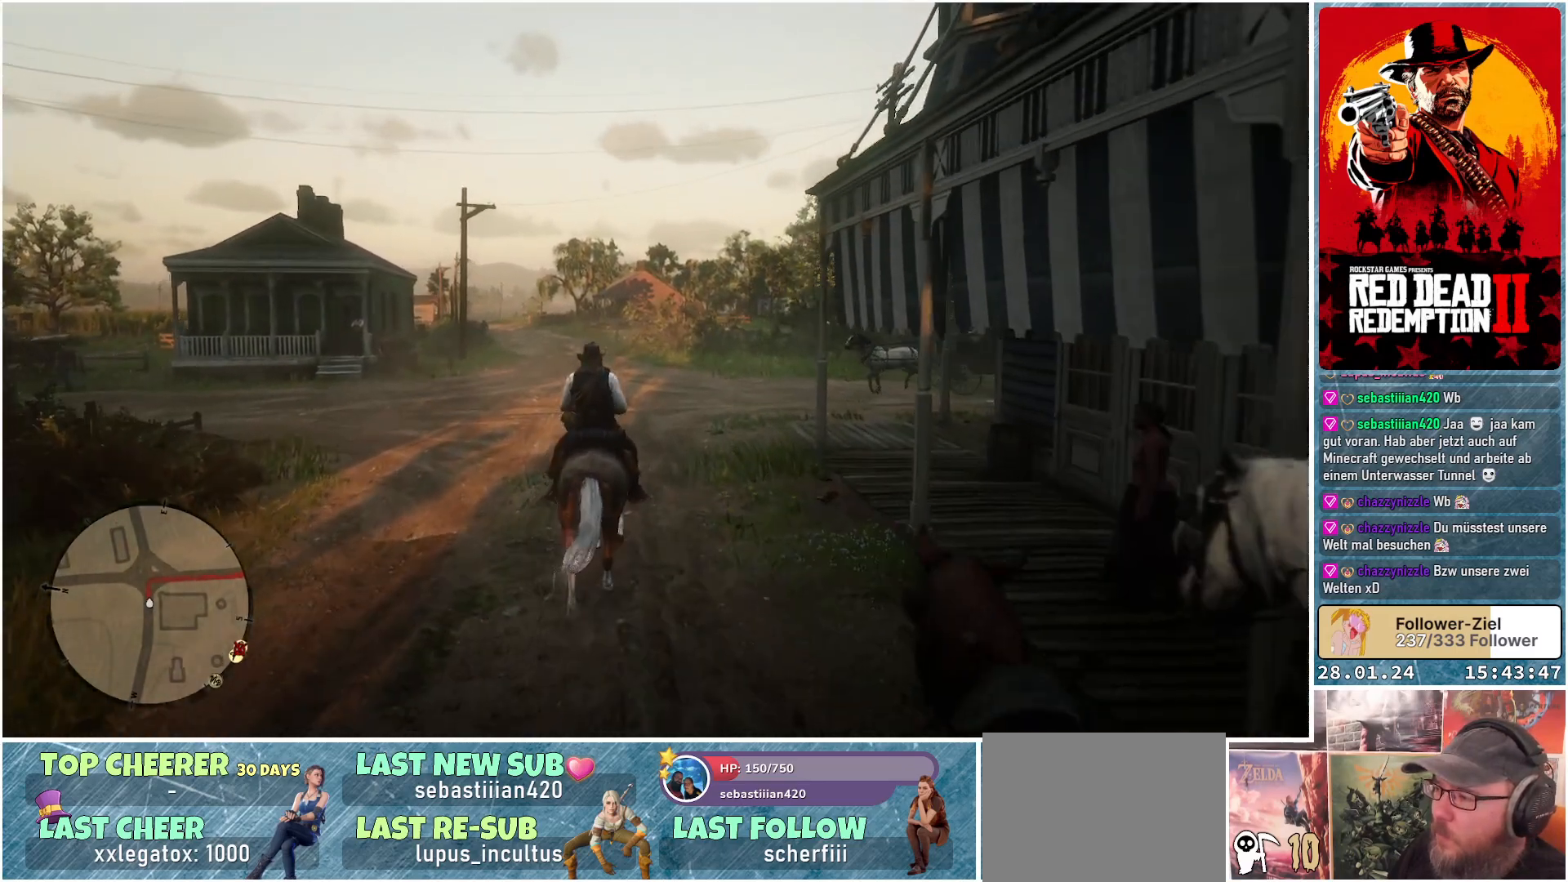
{"buttons": ["A"], "left_stick": "right", "right_stick": "center", "events": [[450, "left_stick", "right"]]}
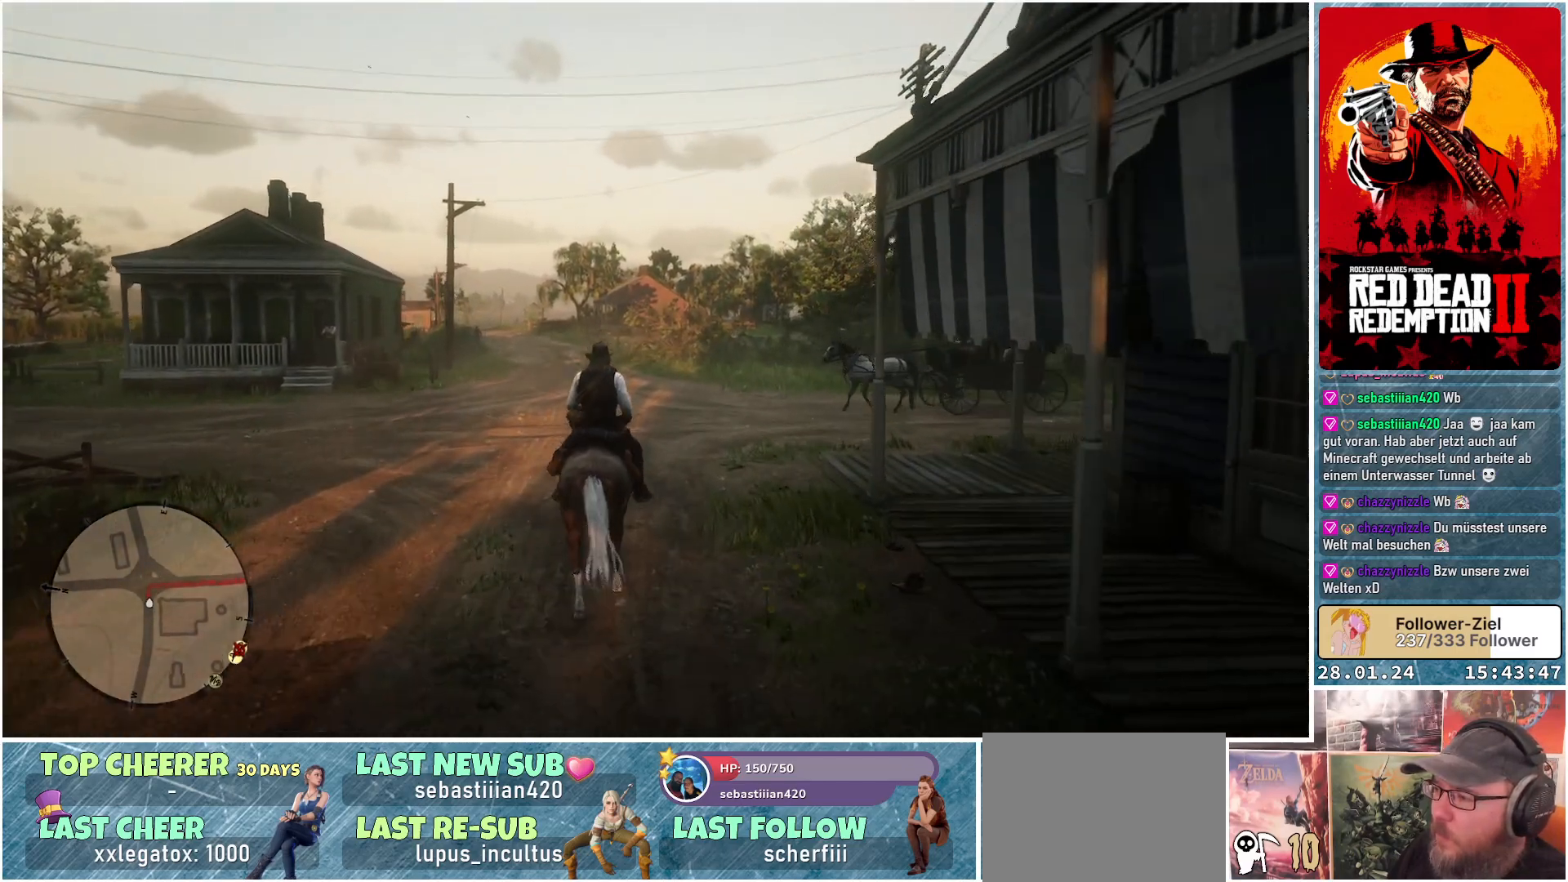
{"buttons": ["A"], "left_stick": "right", "right_stick": "center", "events": []}
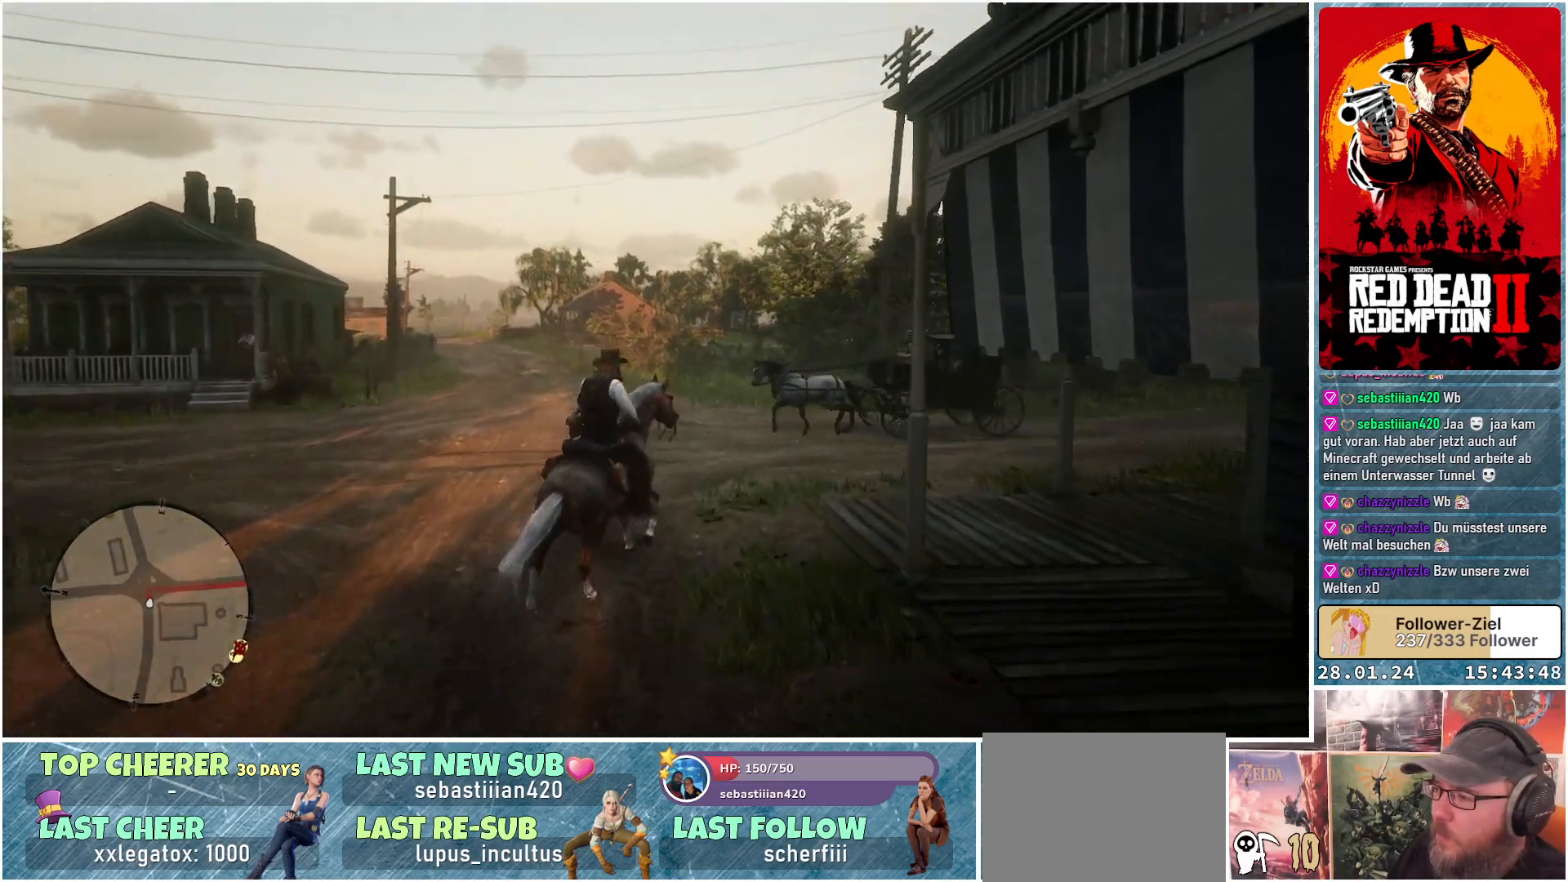
{"buttons": ["A"], "left_stick": "right", "right_stick": "center", "events": []}
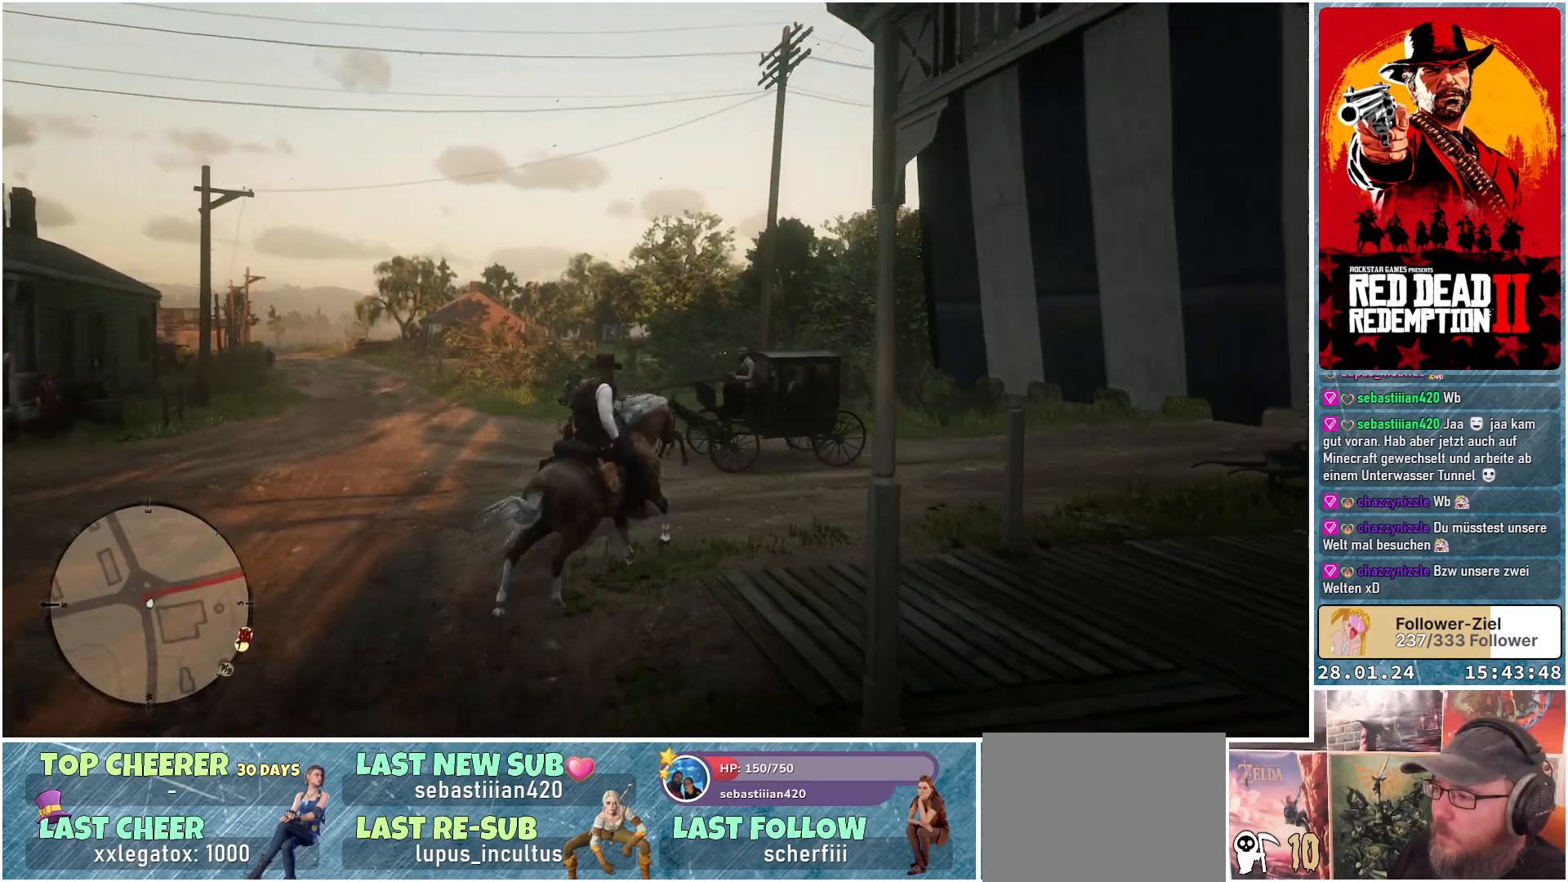
{"buttons": ["A"], "left_stick": "right", "right_stick": "center", "events": []}
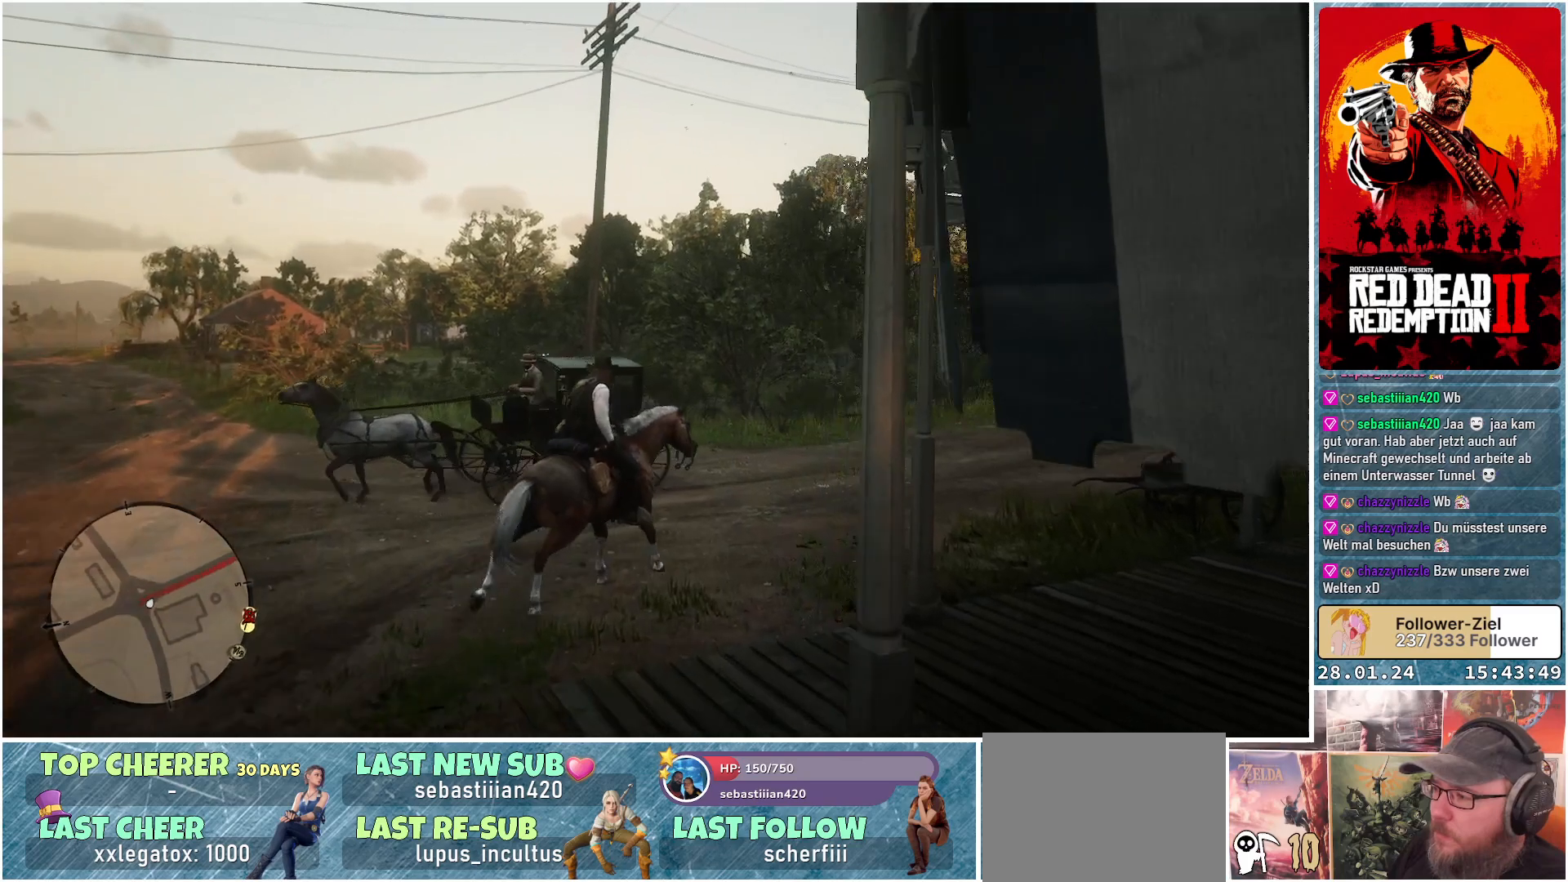
{"buttons": ["A"], "left_stick": "right", "right_stick": "center", "events": []}
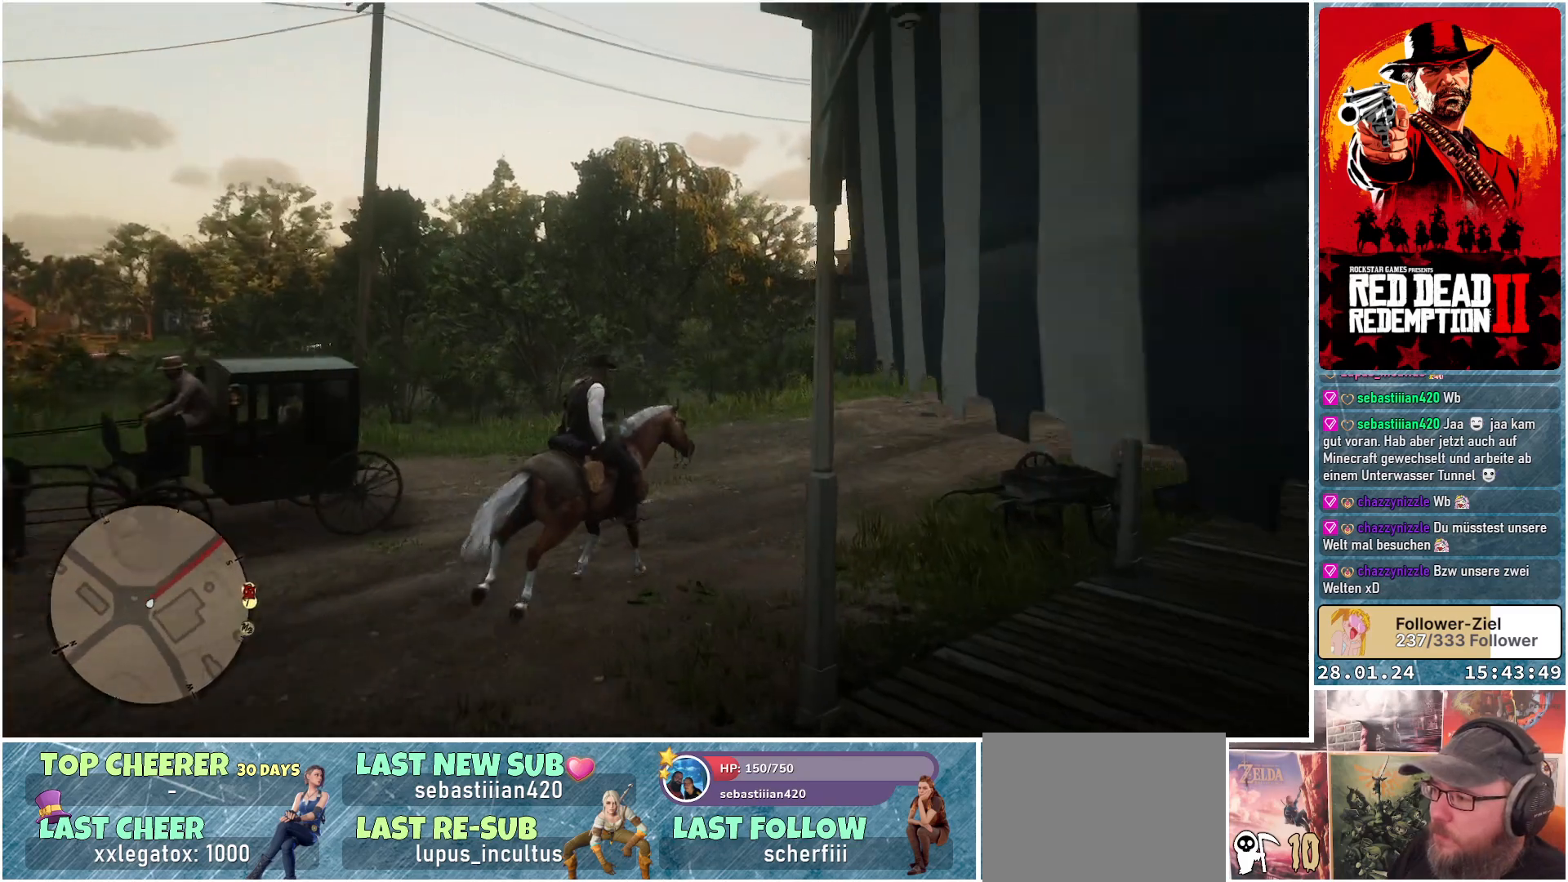
{"buttons": ["A"], "left_stick": "right", "right_stick": "center", "events": []}
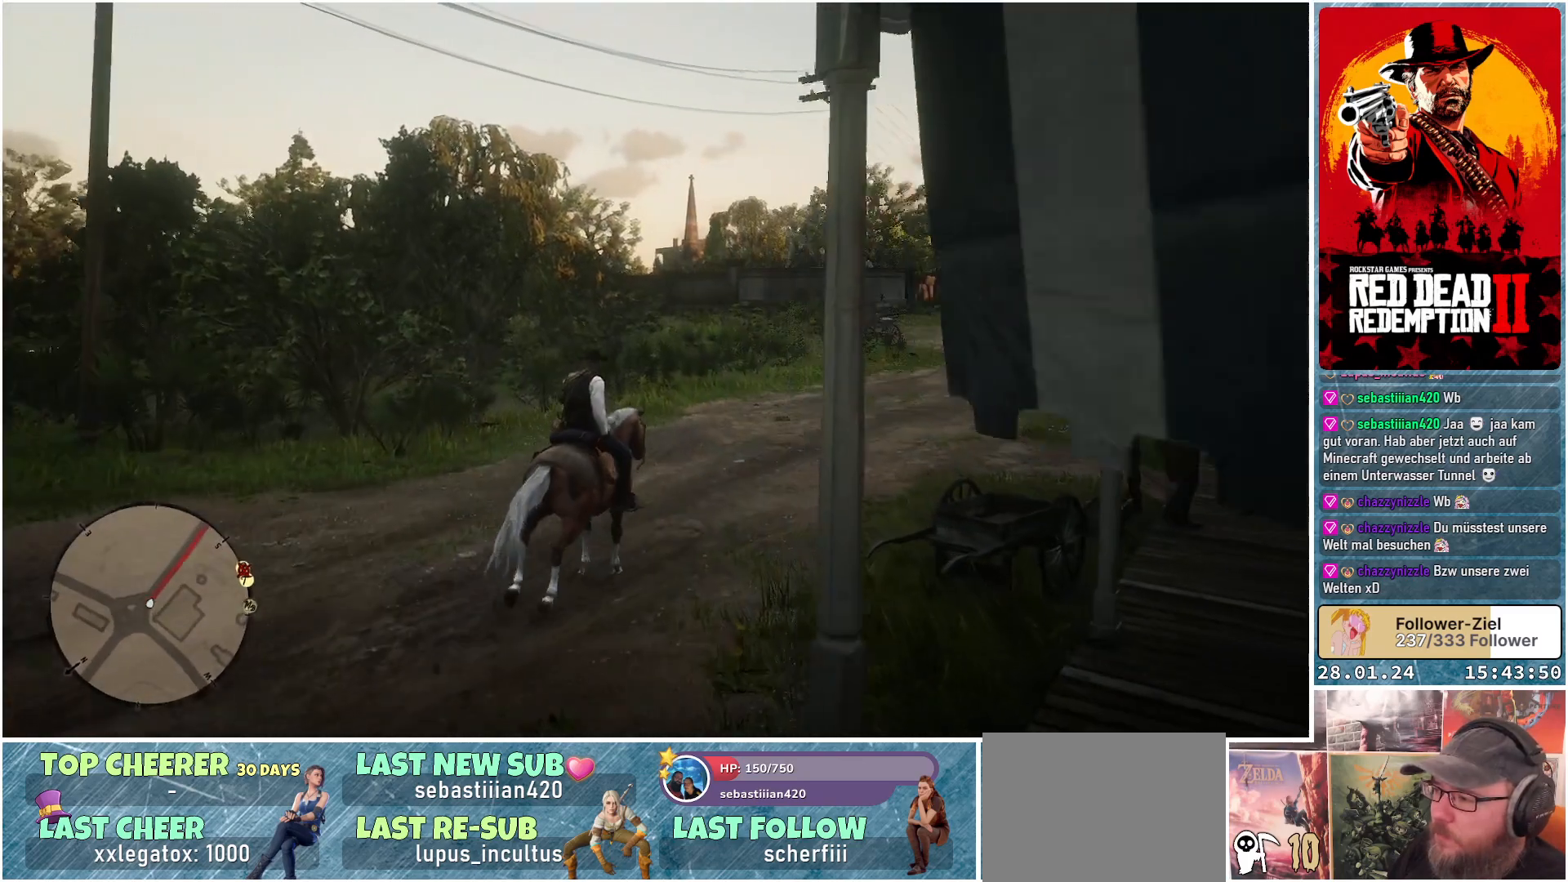
{"buttons": ["A"], "left_stick": "right", "right_stick": "center", "events": []}
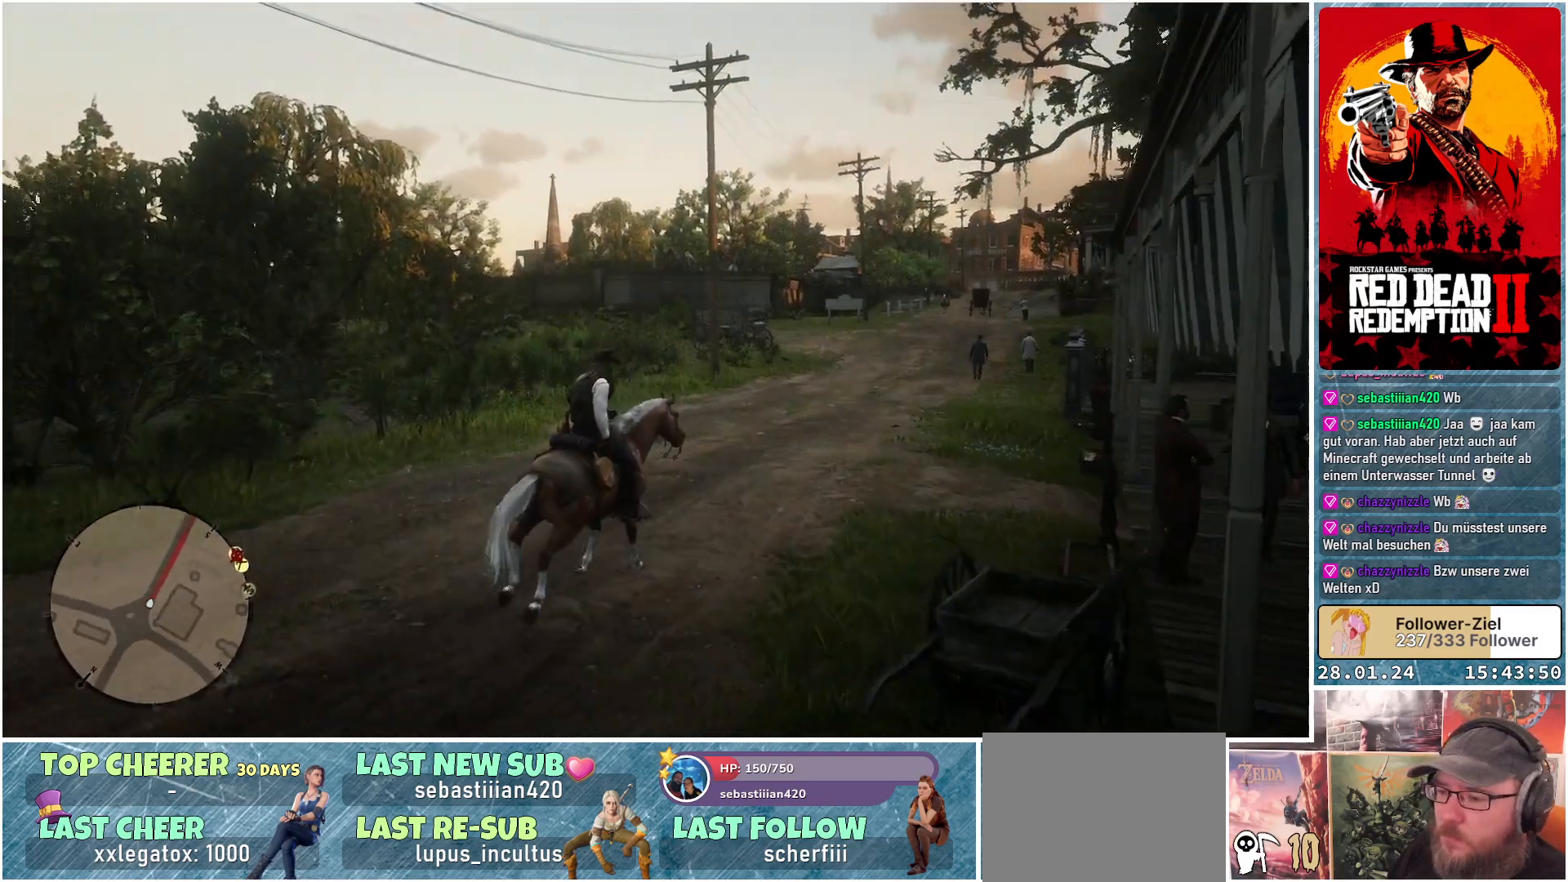
{"buttons": ["A"], "left_stick": "center", "right_stick": "center", "events": [[250, "left_stick", "center"]]}
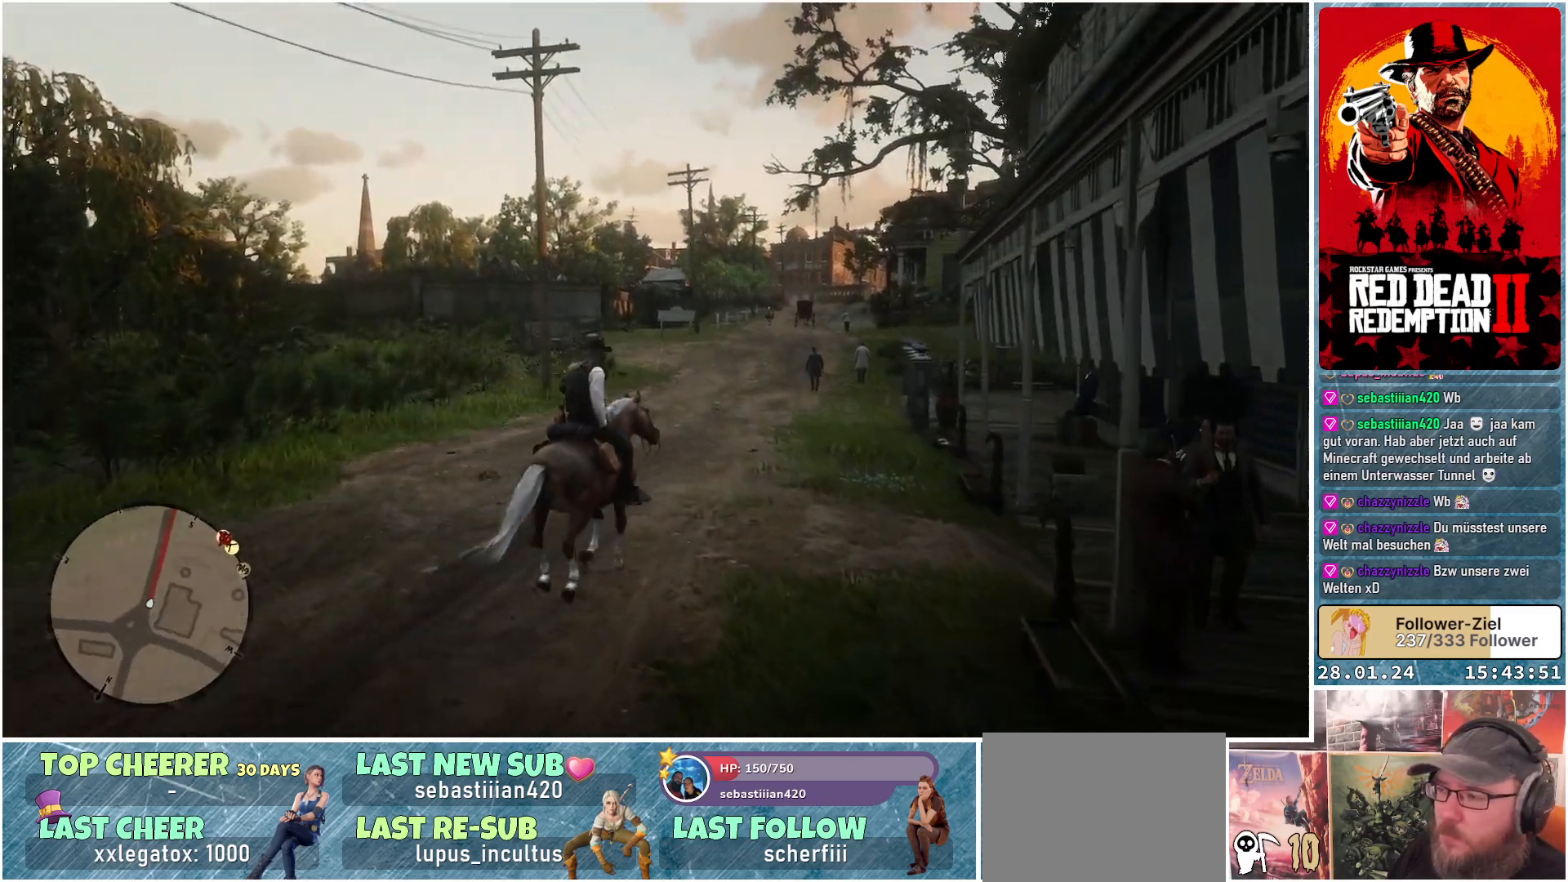
{"buttons": ["A"], "left_stick": "center", "right_stick": "center", "events": [[84, "left_stick", "up-left"], [251, "left_stick", "center"]]}
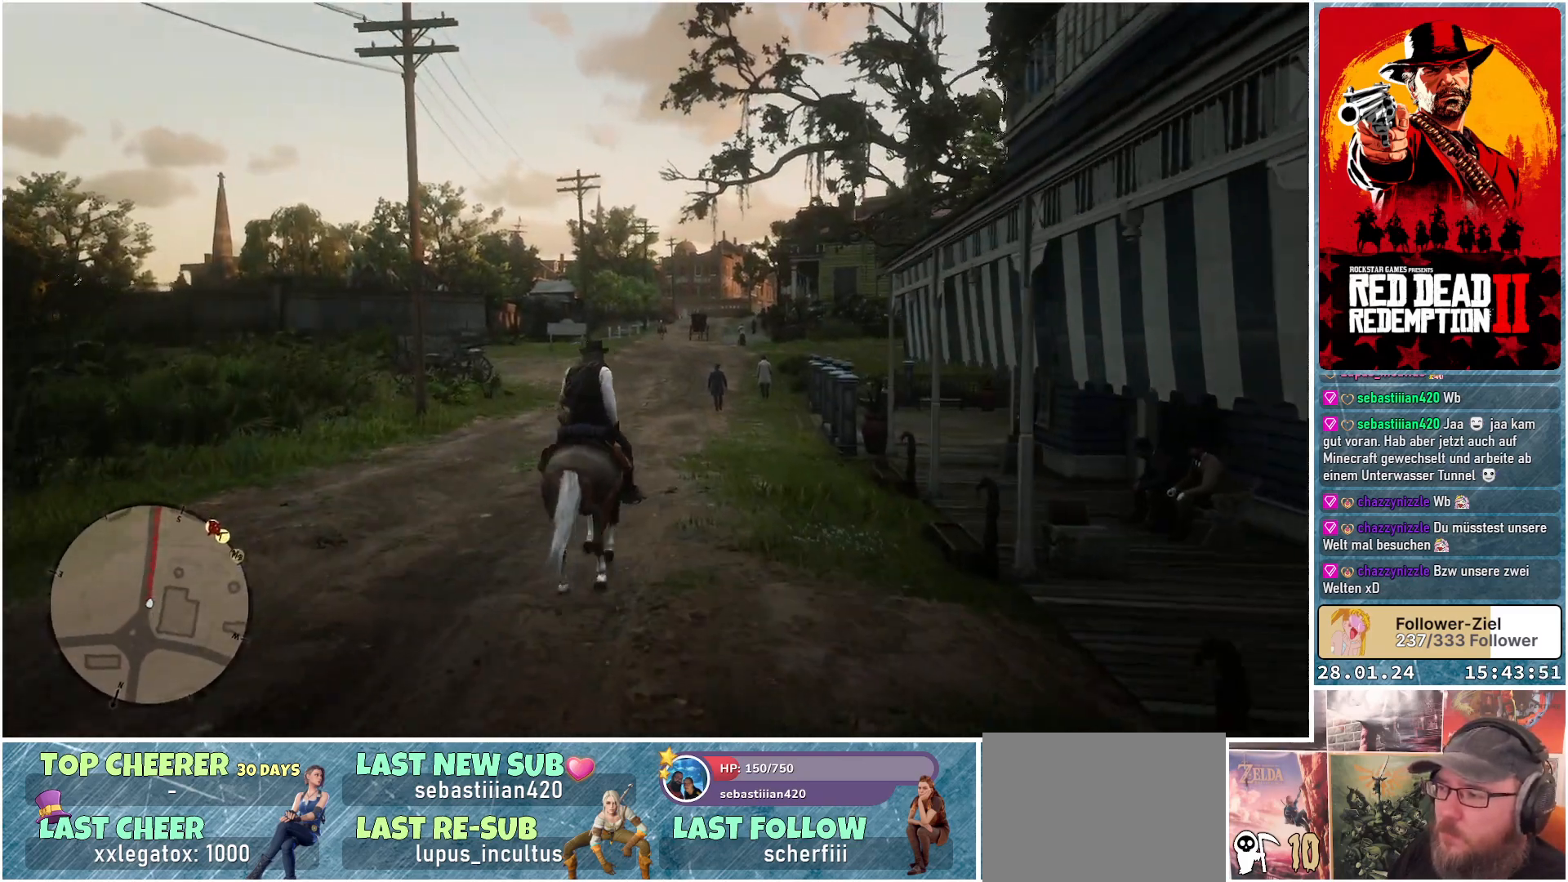
{"buttons": ["A"], "left_stick": "center", "right_stick": "center", "events": [[183, "left_stick", "up-left"], [350, "left_stick", "center"]]}
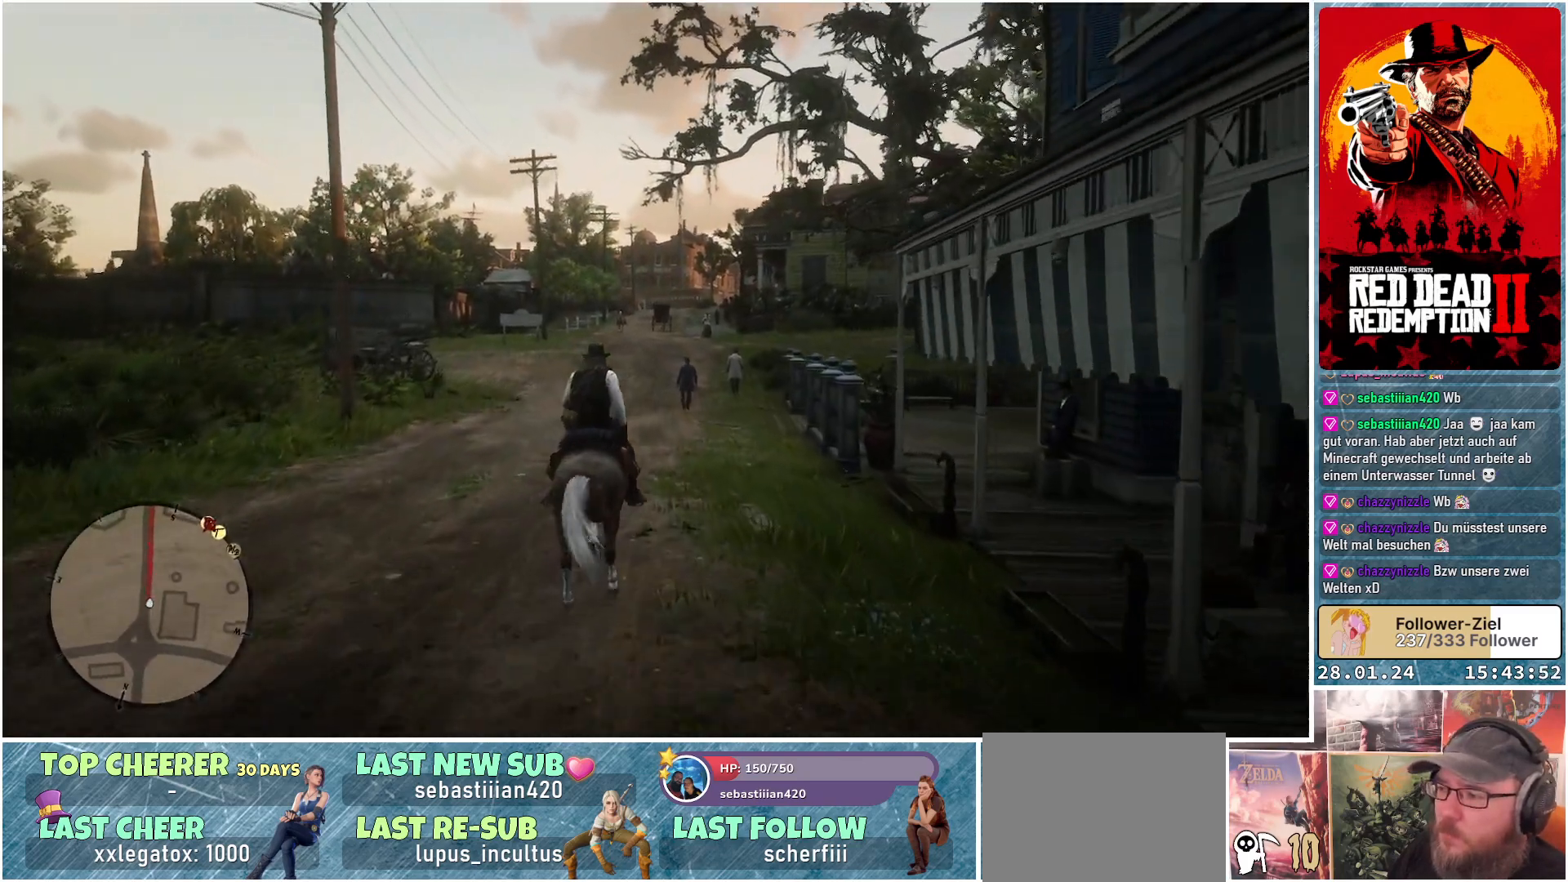
{"buttons": ["A"], "left_stick": "center", "right_stick": "center", "events": []}
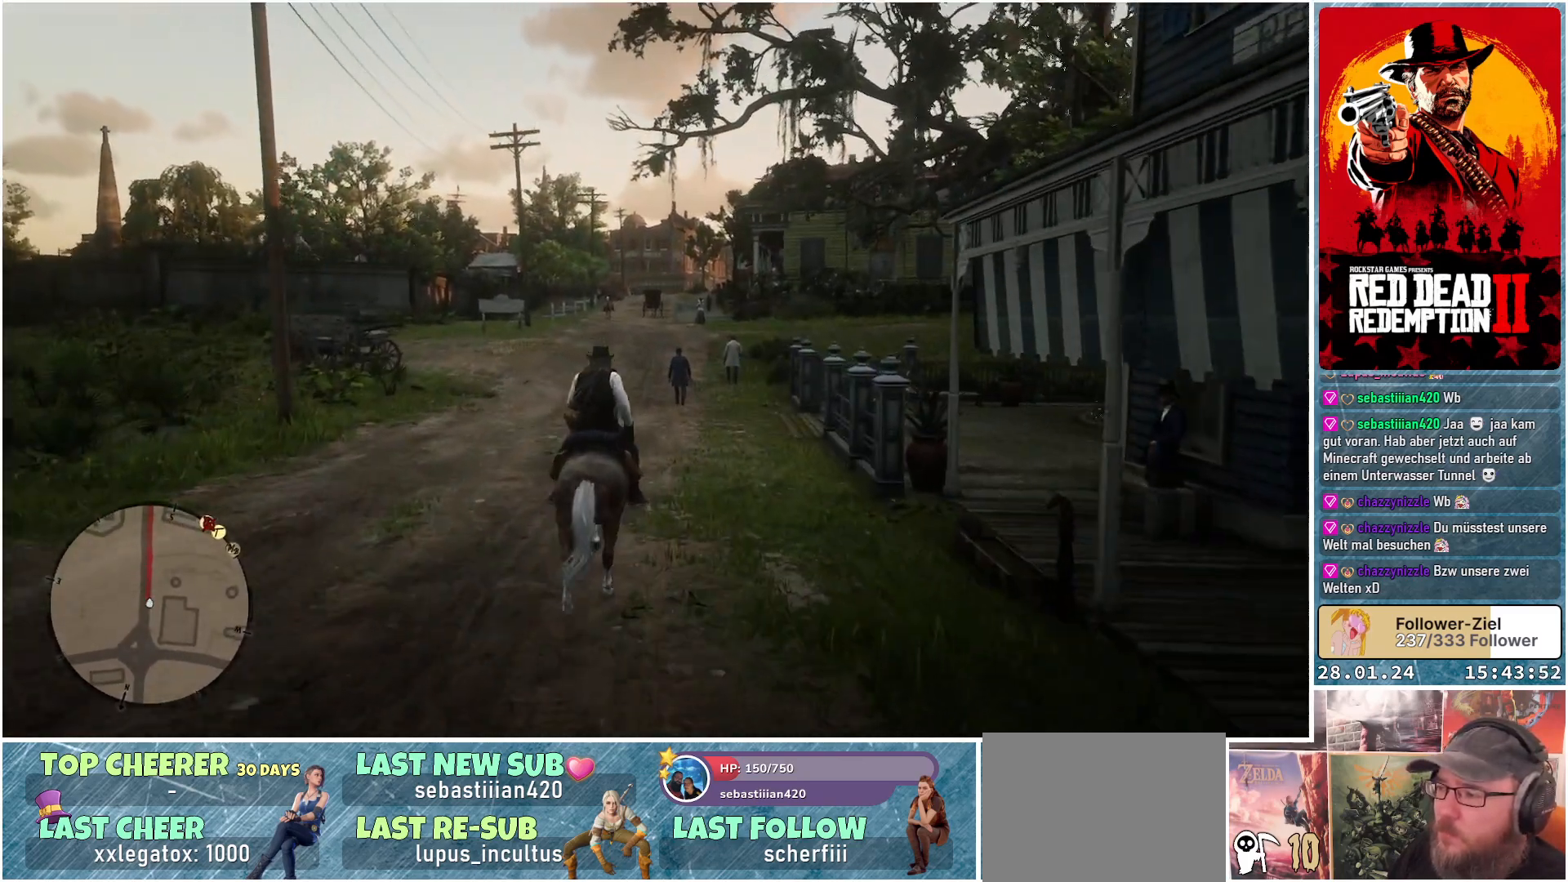
{"buttons": ["A", "L2"], "left_stick": "center", "right_stick": "center", "events": [[283, "L2", "down"]]}
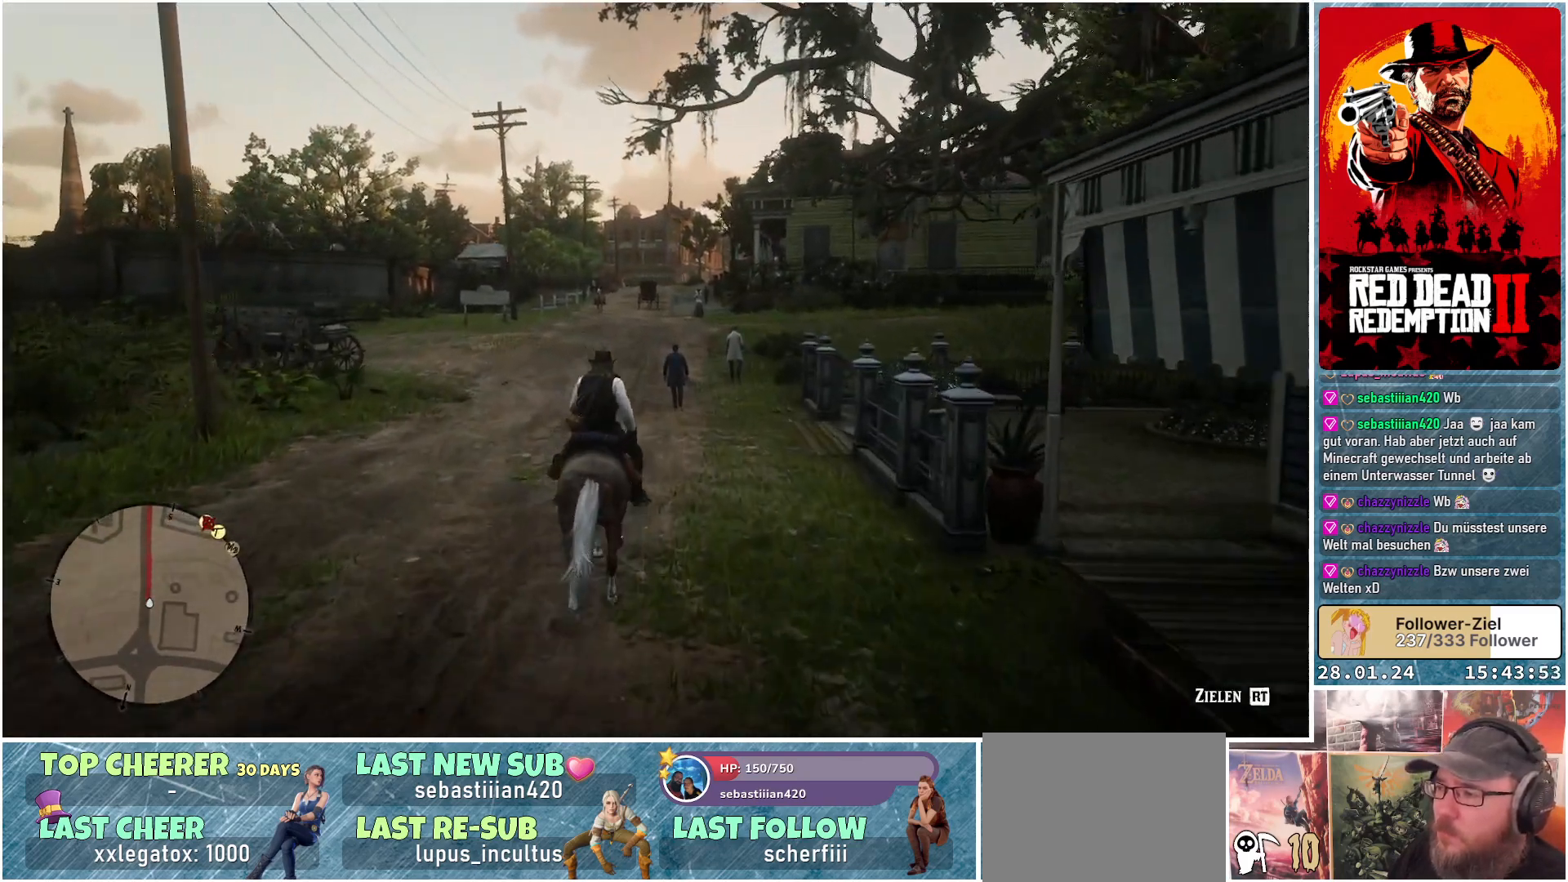
{"buttons": ["A", "L2"], "left_stick": "center", "right_stick": "center", "events": [[217, "X", "down"], [384, "X", "up"]]}
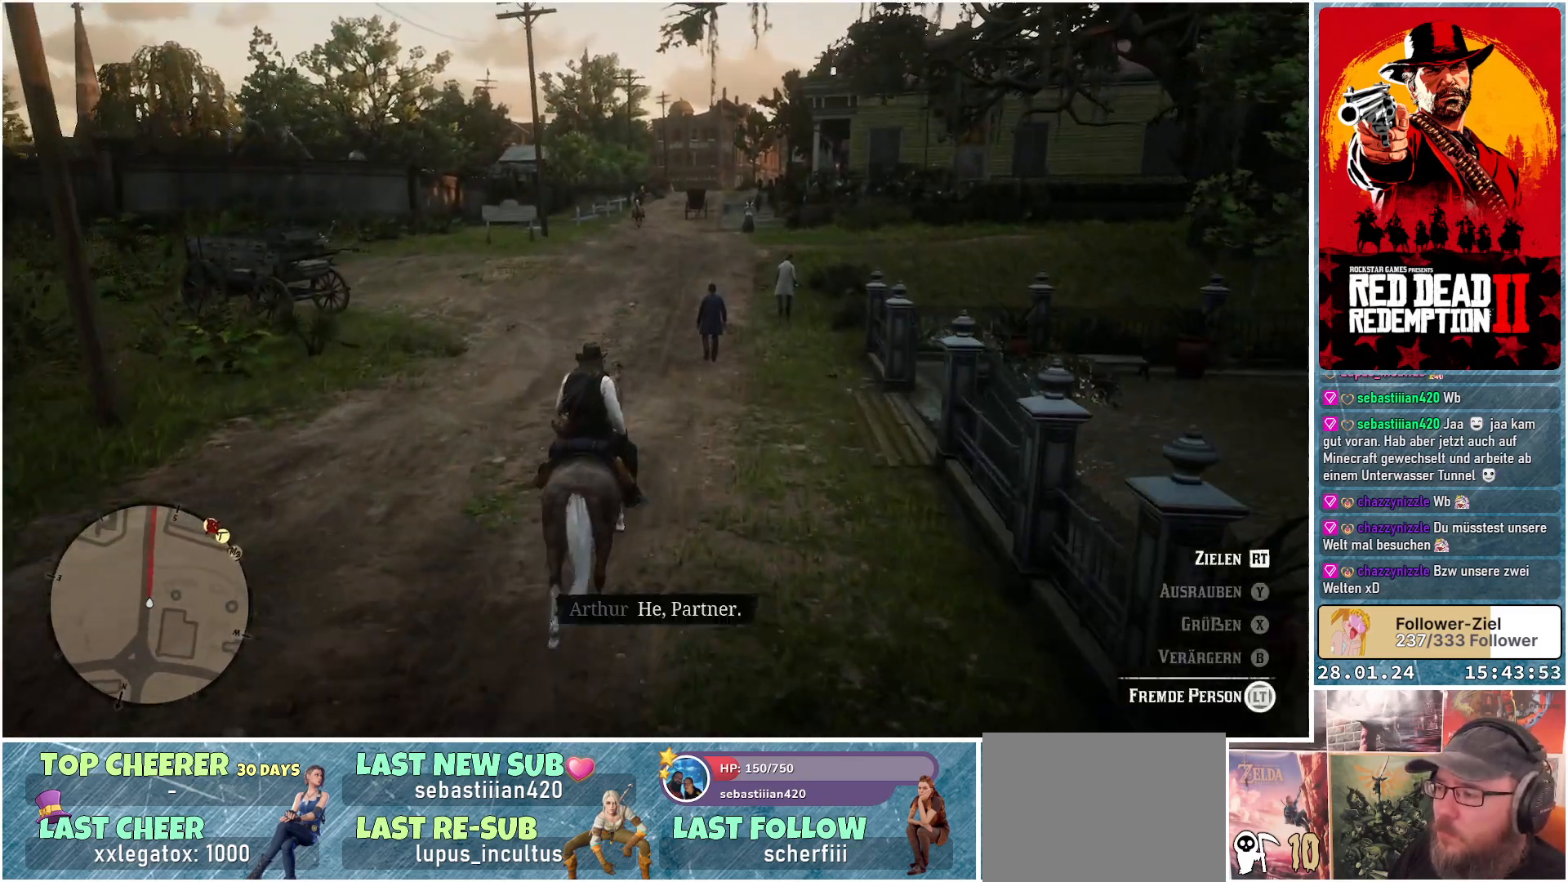
{"buttons": ["A"], "left_stick": "up-left", "right_stick": "center", "events": [[117, "L2", "up"], [400, "left_stick", "up-left"]]}
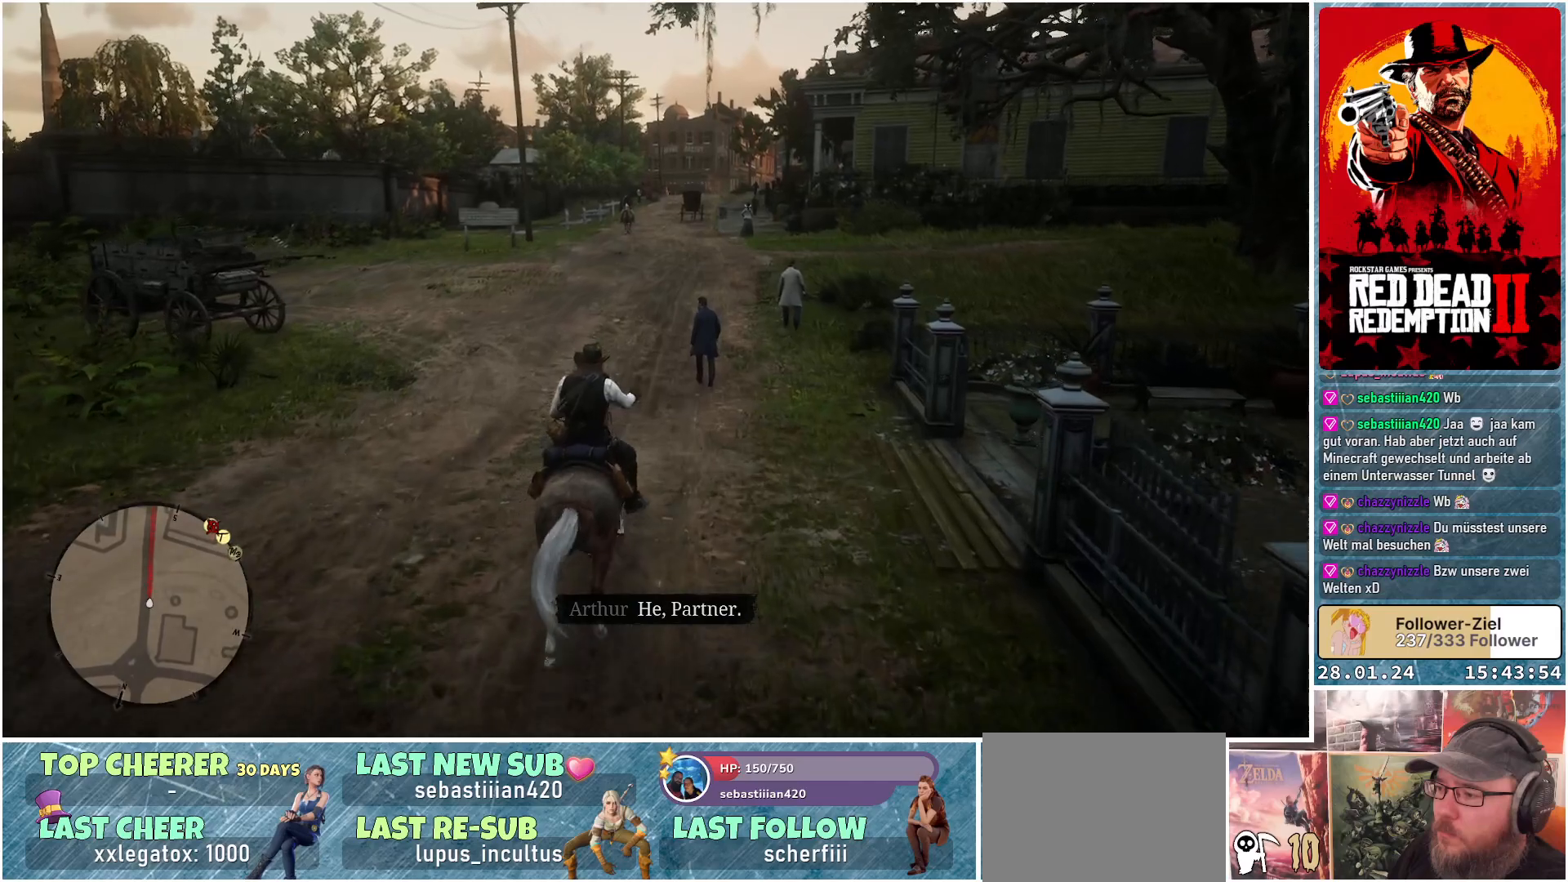
{"buttons": ["A"], "left_stick": "center", "right_stick": "center", "events": [[467, "left_stick", "center"]]}
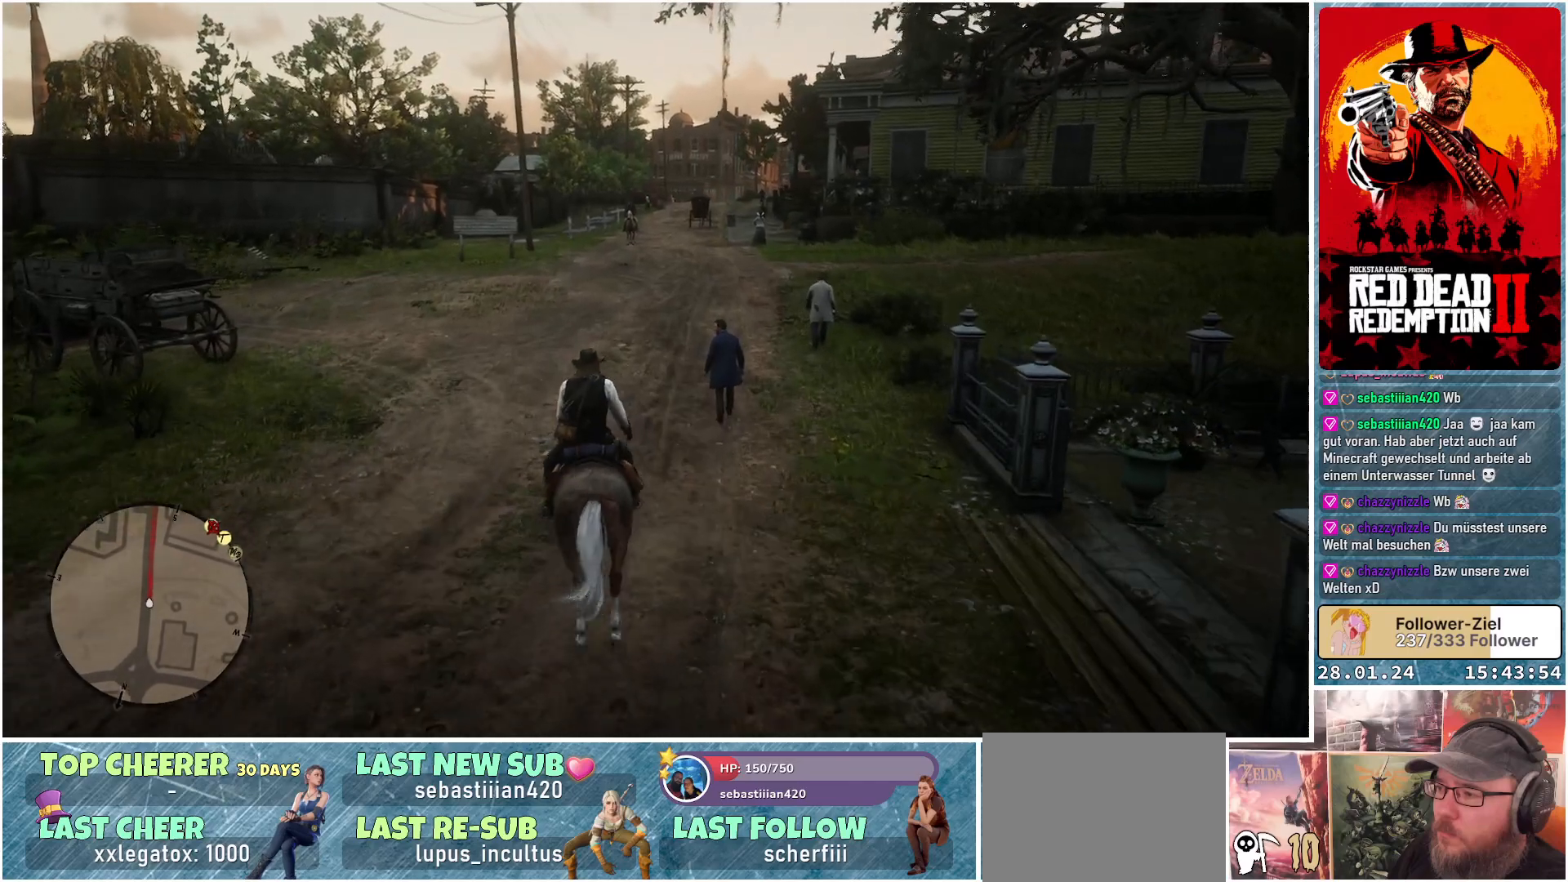
{"buttons": ["A"], "left_stick": "up-right", "right_stick": "center", "events": [[267, "left_stick", "right"], [450, "left_stick", "up-right"]]}
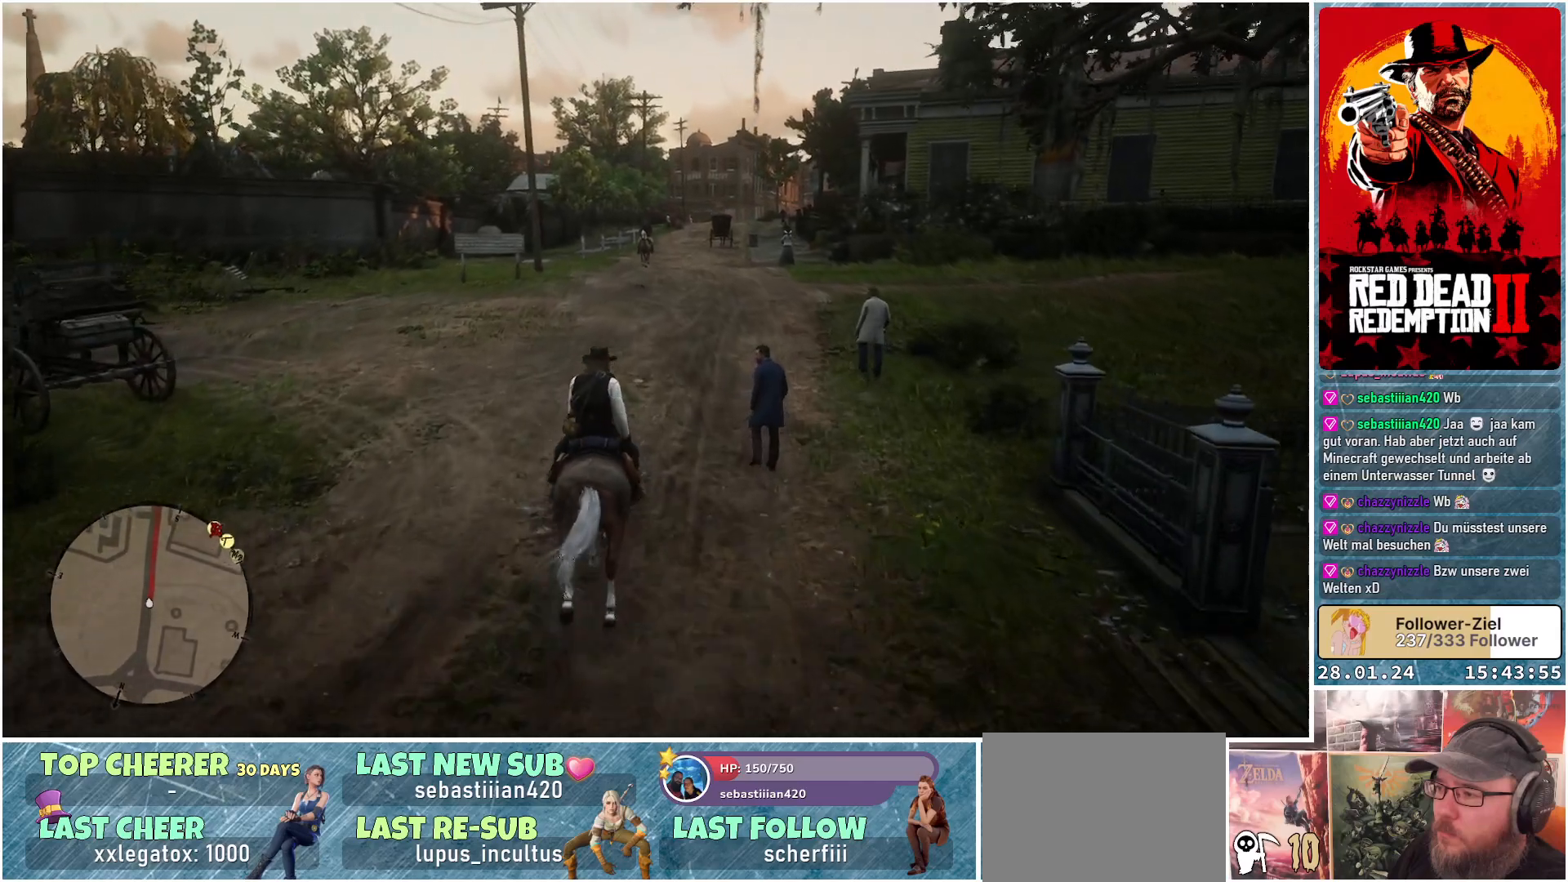
{"buttons": ["A"], "left_stick": "up-right", "right_stick": "center", "events": []}
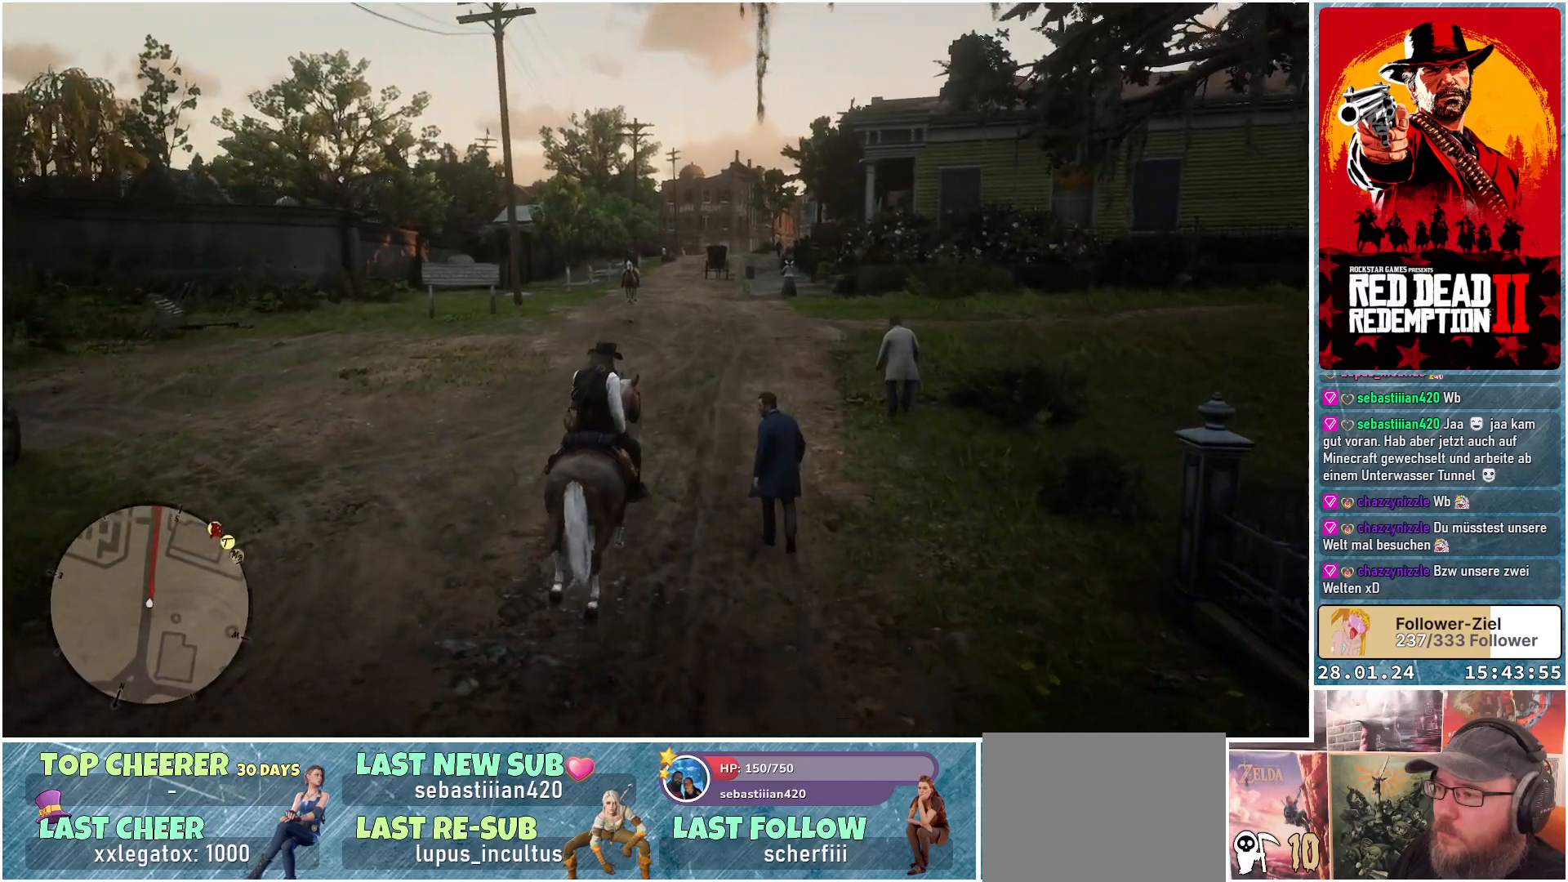
{"buttons": ["A"], "left_stick": "up-right", "right_stick": "center", "events": []}
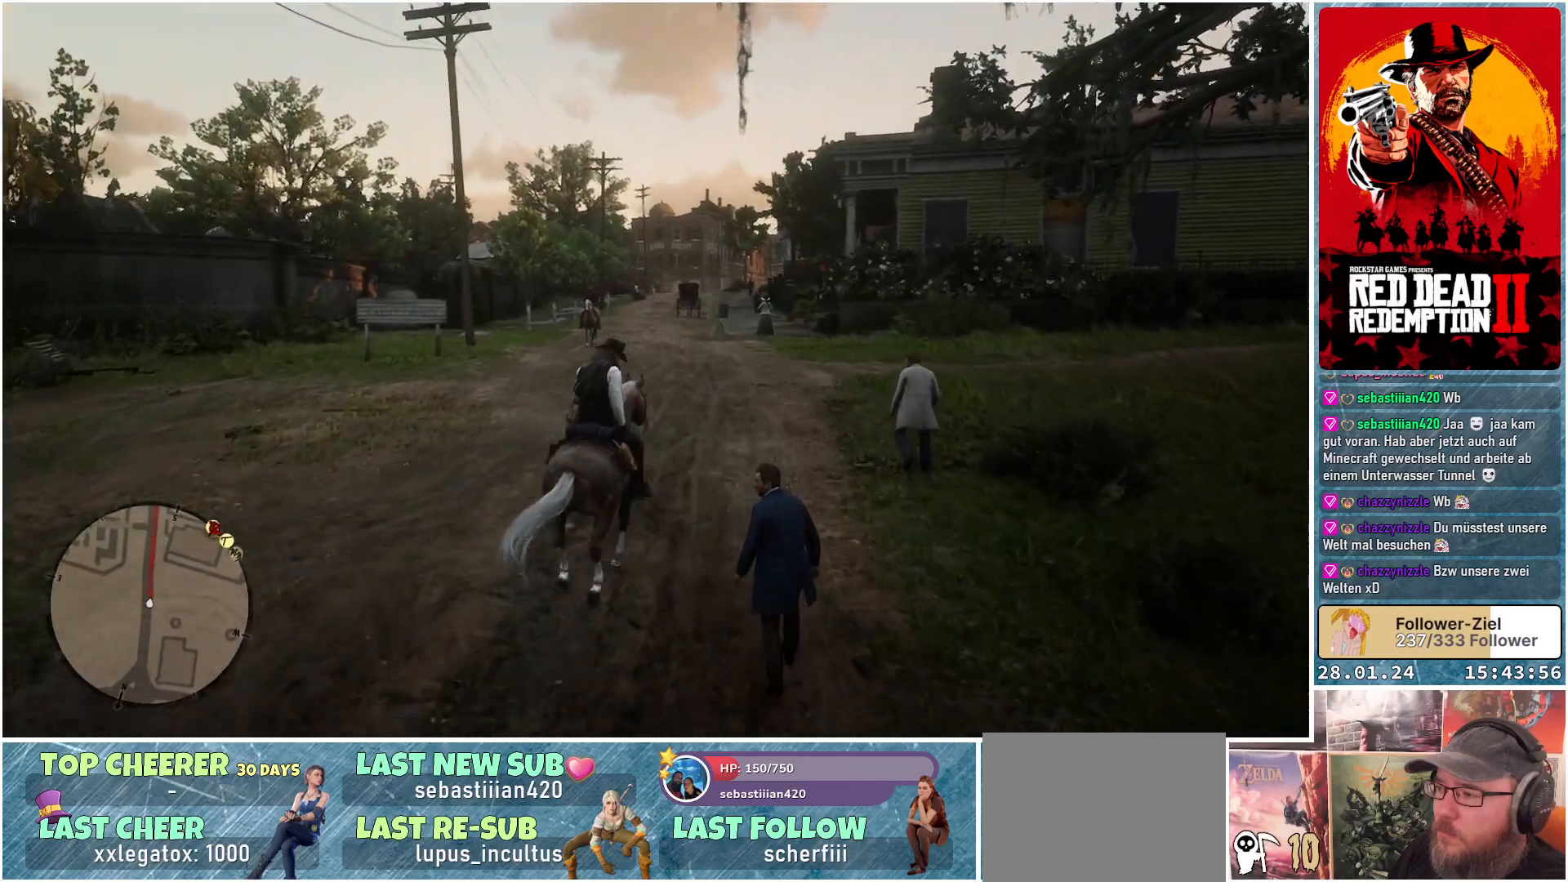
{"buttons": ["A", "X", "L2"], "left_stick": "center", "right_stick": "center", "events": [[167, "L2", "down"], [251, "left_stick", "center"], [467, "X", "down"]]}